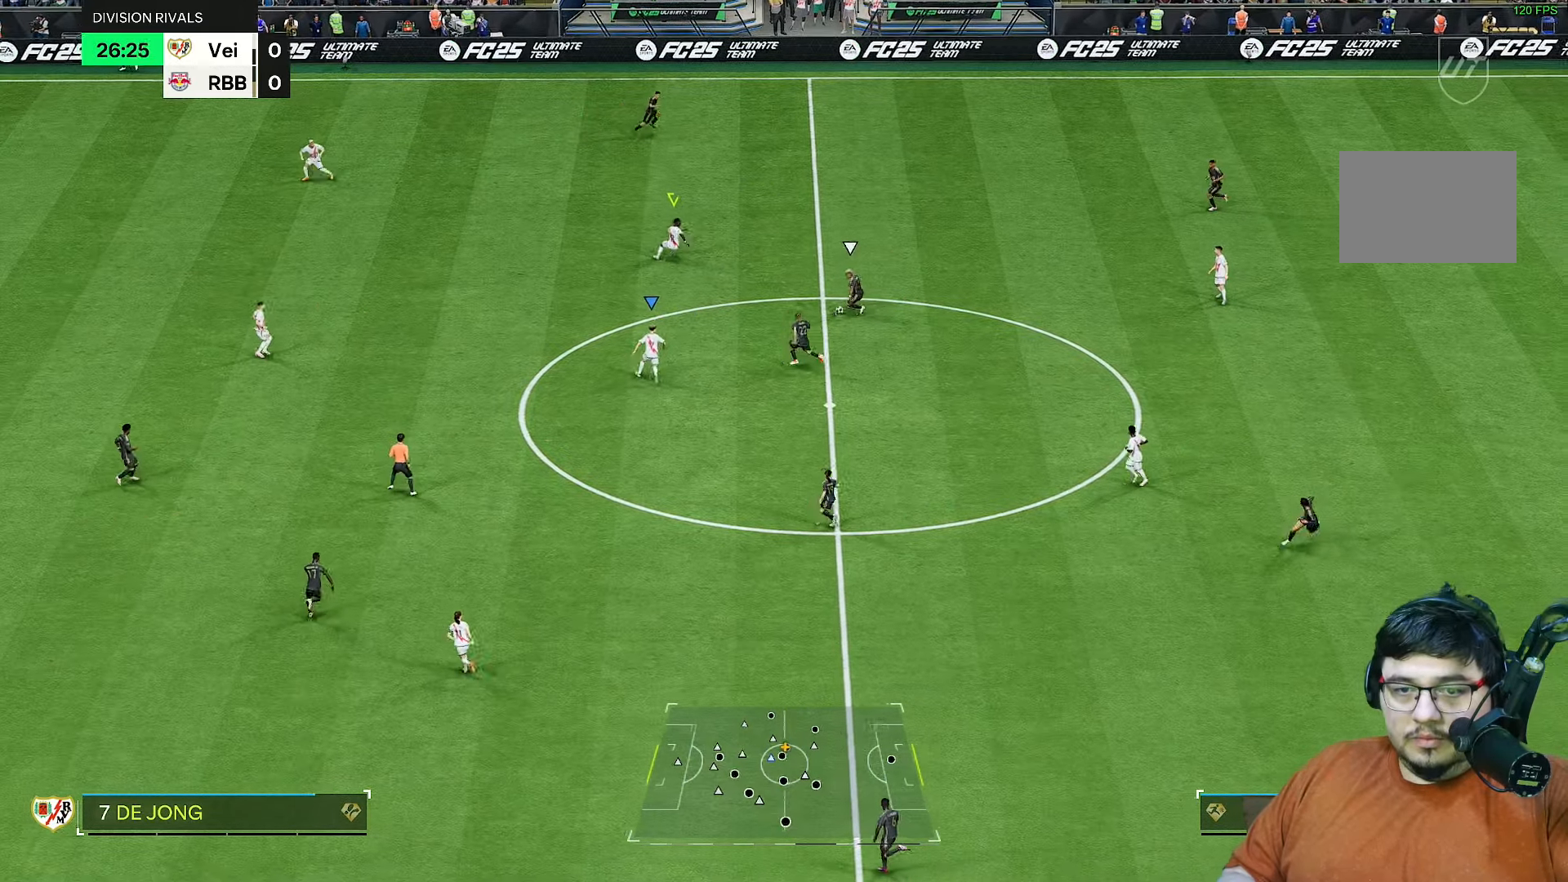
Gameplay with a controller (PlayStation layout); each line is a JSON object with the inputs held at the frame after it. "events" lists button and stick changes between this image and that frame as [ms after this image, input, new state], when the widget could be followed in between. Not read: L3 R3.
{"buttons": ["R2"], "left_stick": "down-right", "right_stick": "center"}
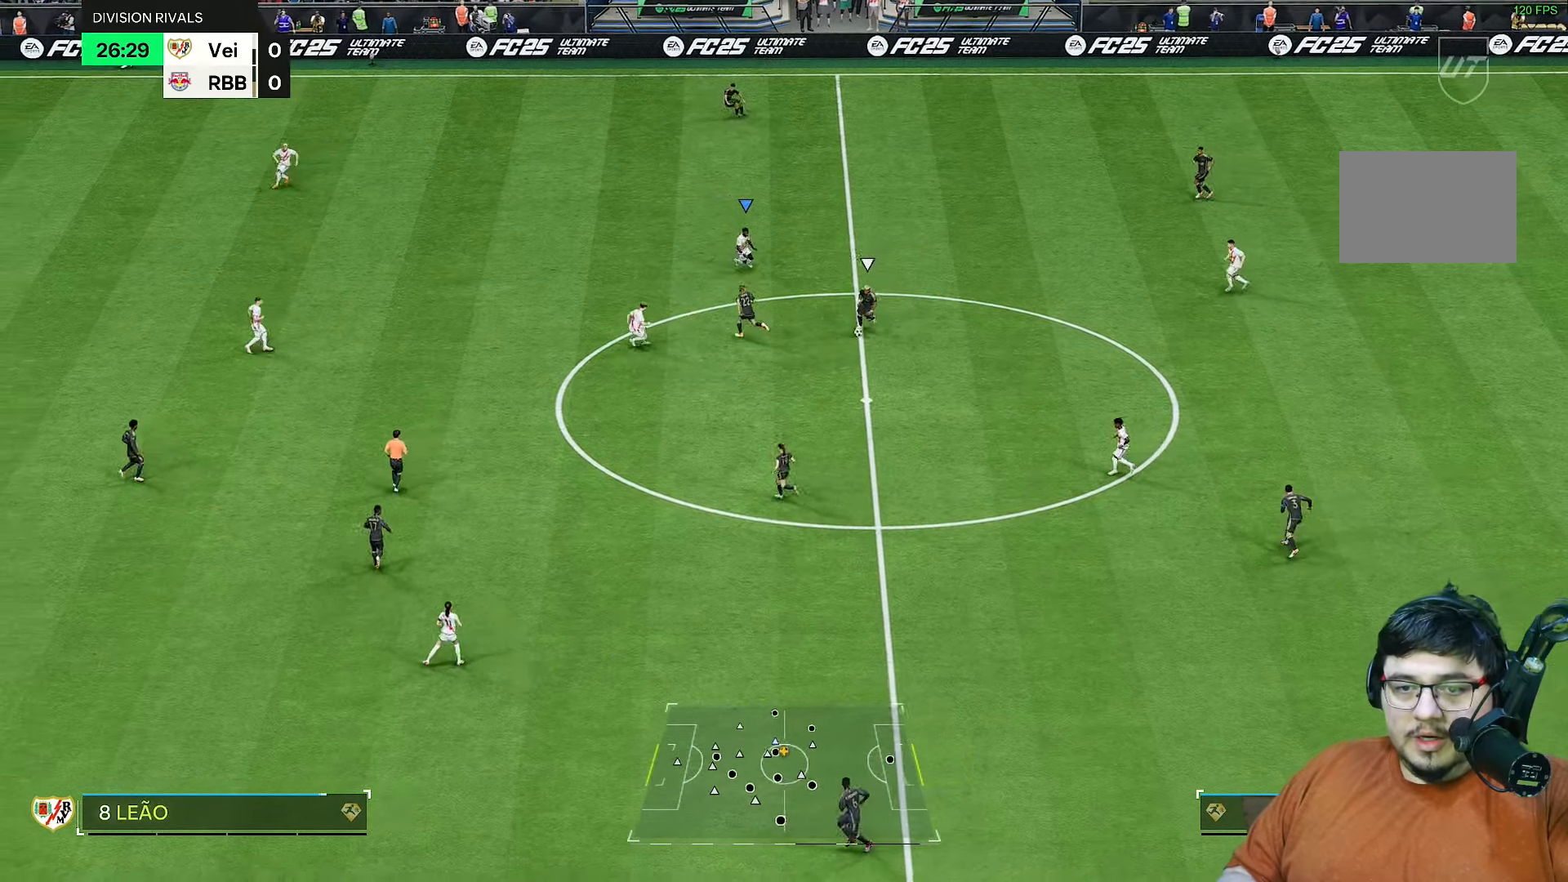
{"buttons": ["R2"], "left_stick": "down", "right_stick": "center", "events": [[67, "left_stick", "down"]]}
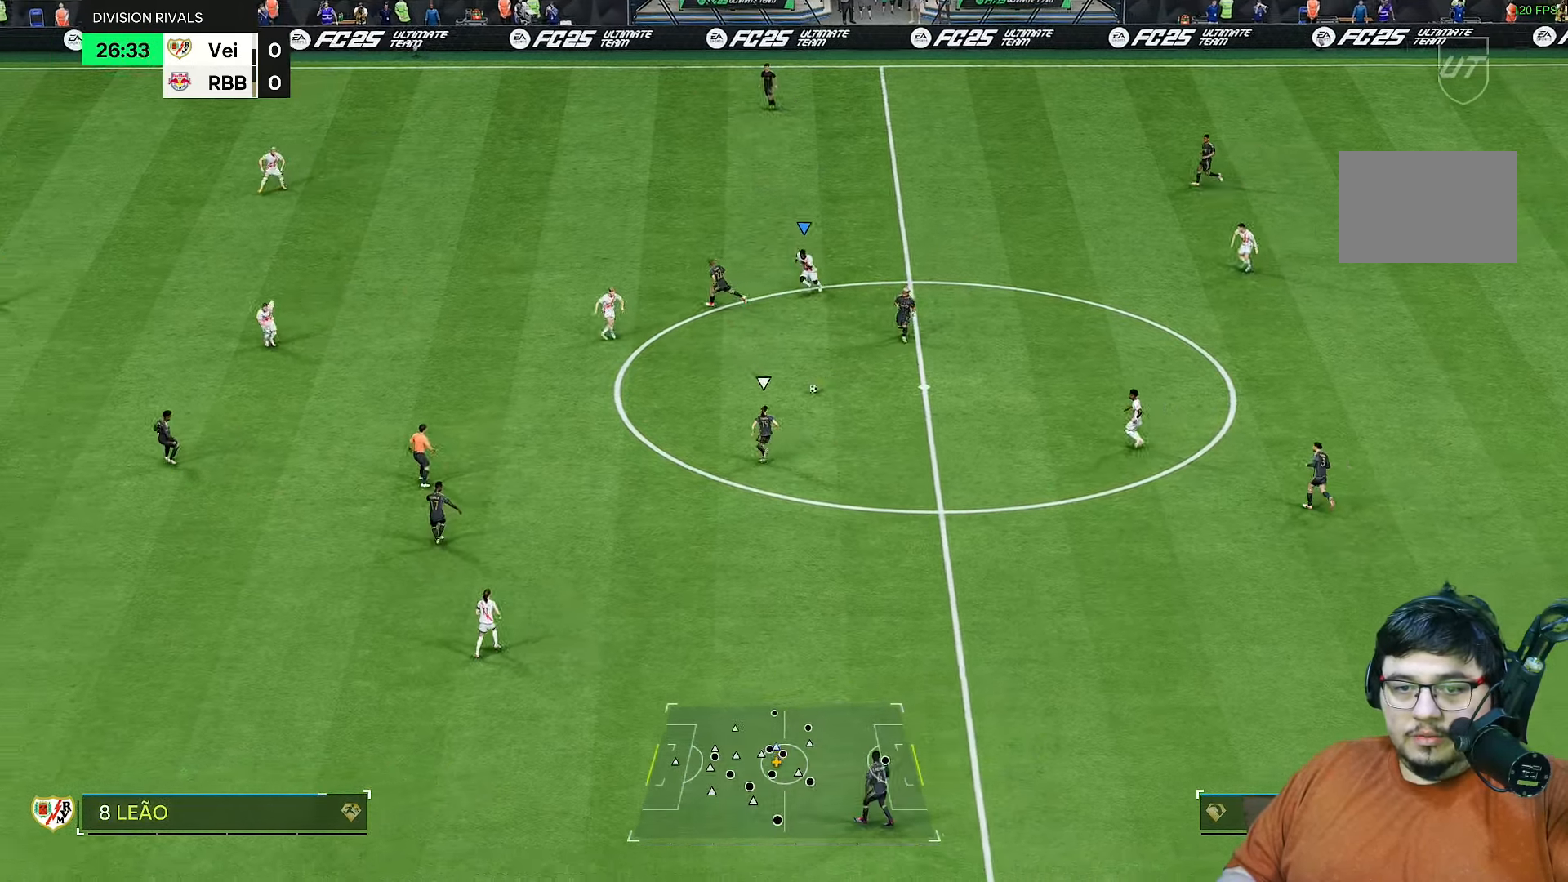
{"buttons": ["R2"], "left_stick": "down", "right_stick": "center", "events": [[133, "right_stick", "down-left"], [267, "right_stick", "center"]]}
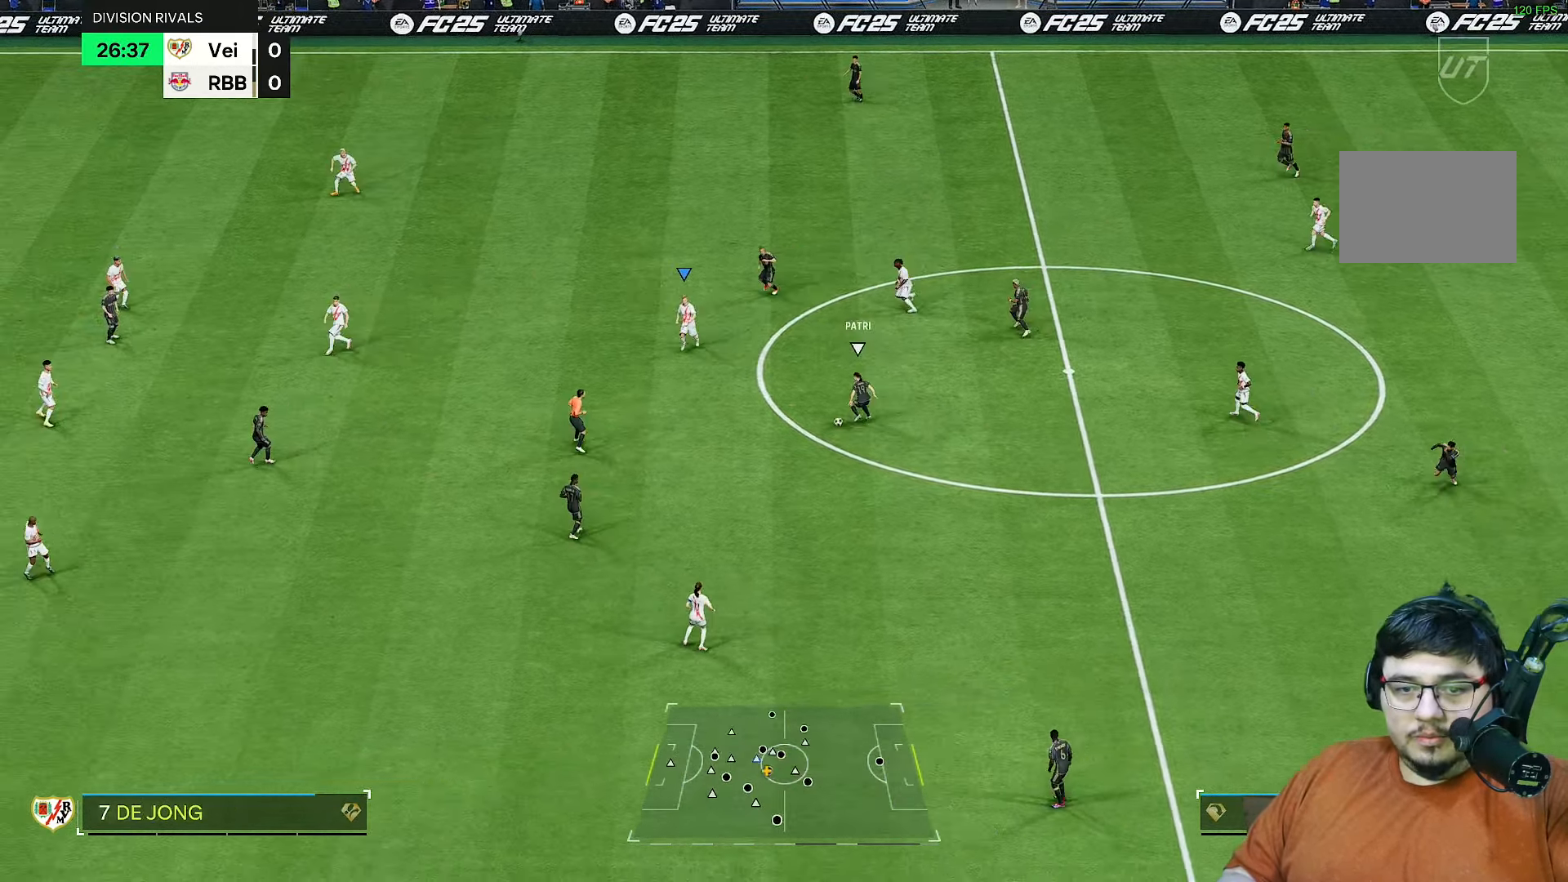
{"buttons": ["R2"], "left_stick": "down-left", "right_stick": "down", "events": [[450, "left_stick", "down-left"], [500, "right_stick", "down"]]}
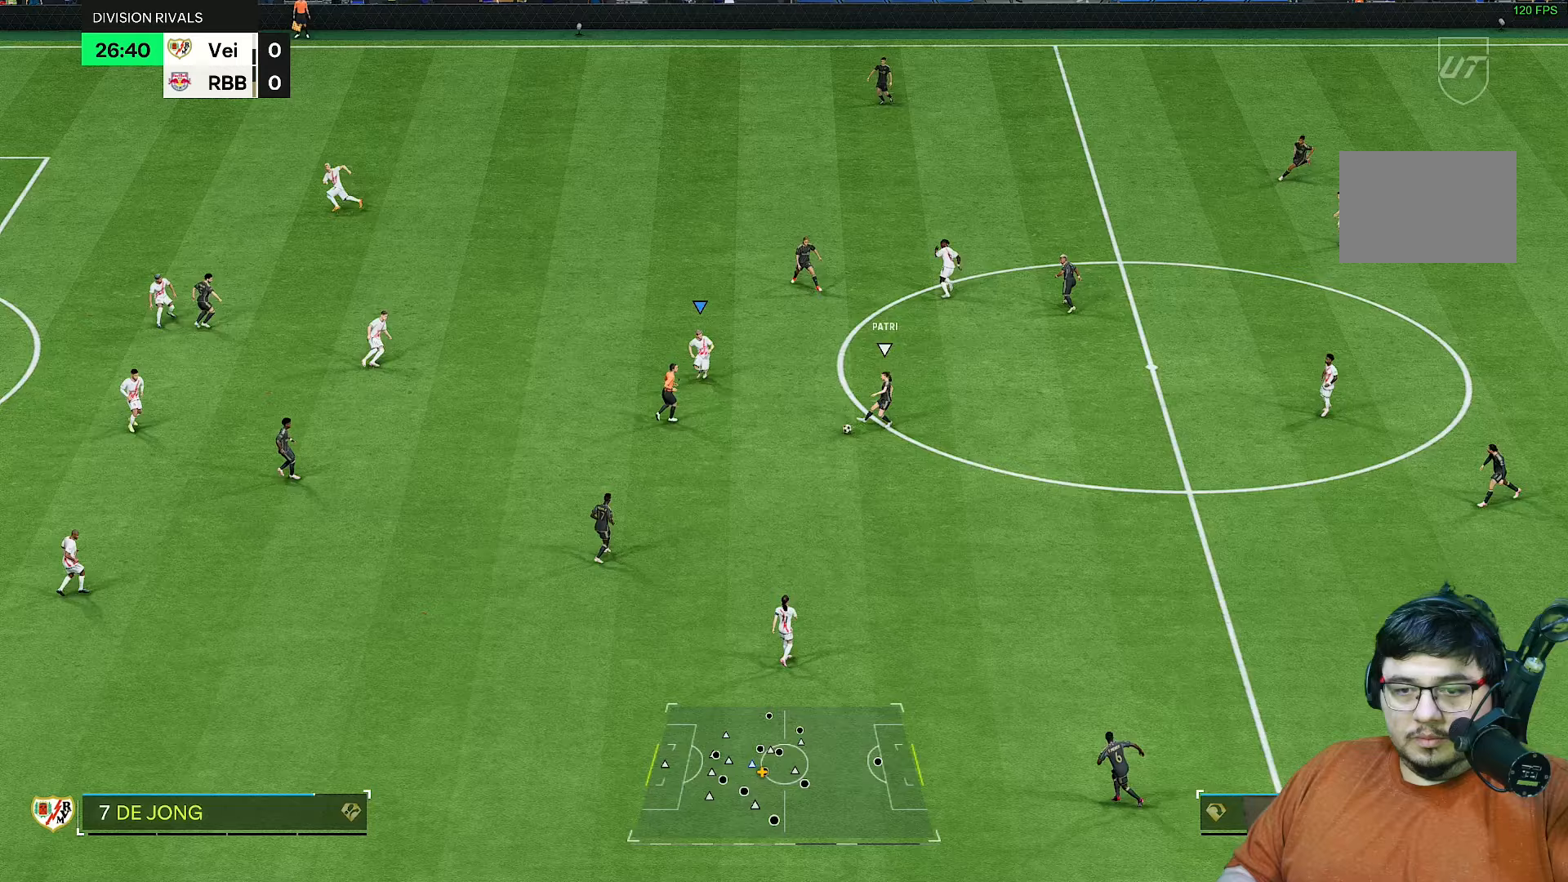
{"buttons": ["R1", "R2"], "left_stick": "left", "right_stick": "center", "events": [[50, "left_stick", "up-left"], [83, "right_stick", "center"], [183, "R1", "down"], [467, "left_stick", "left"]]}
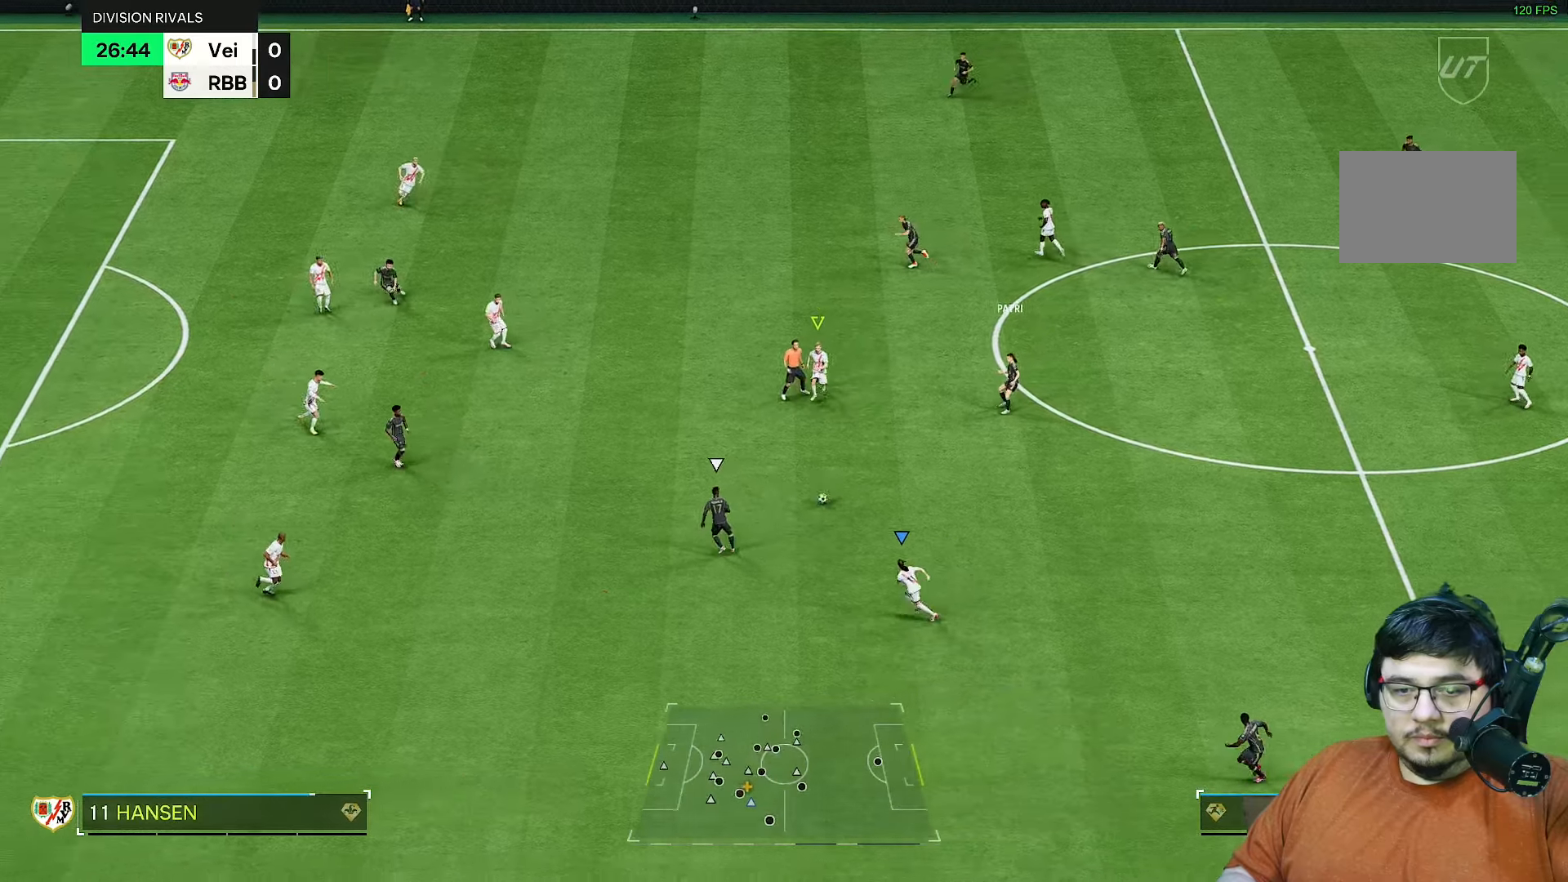
{"buttons": ["R2"], "left_stick": "left", "right_stick": "center", "events": [[67, "R1", "up"]]}
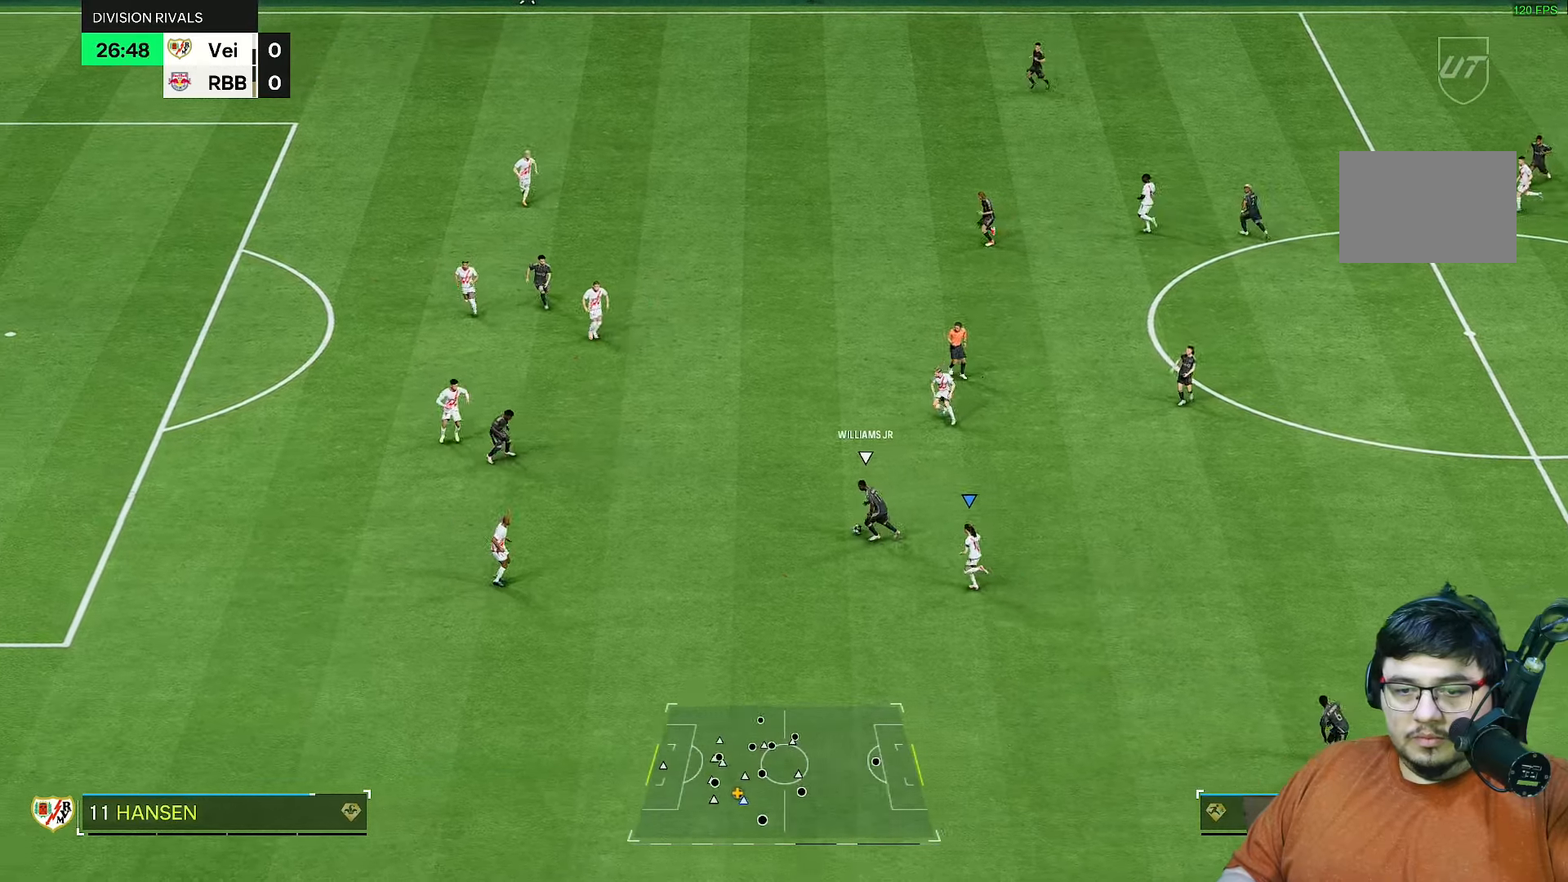
{"buttons": ["R2"], "left_stick": "left", "right_stick": "center", "events": []}
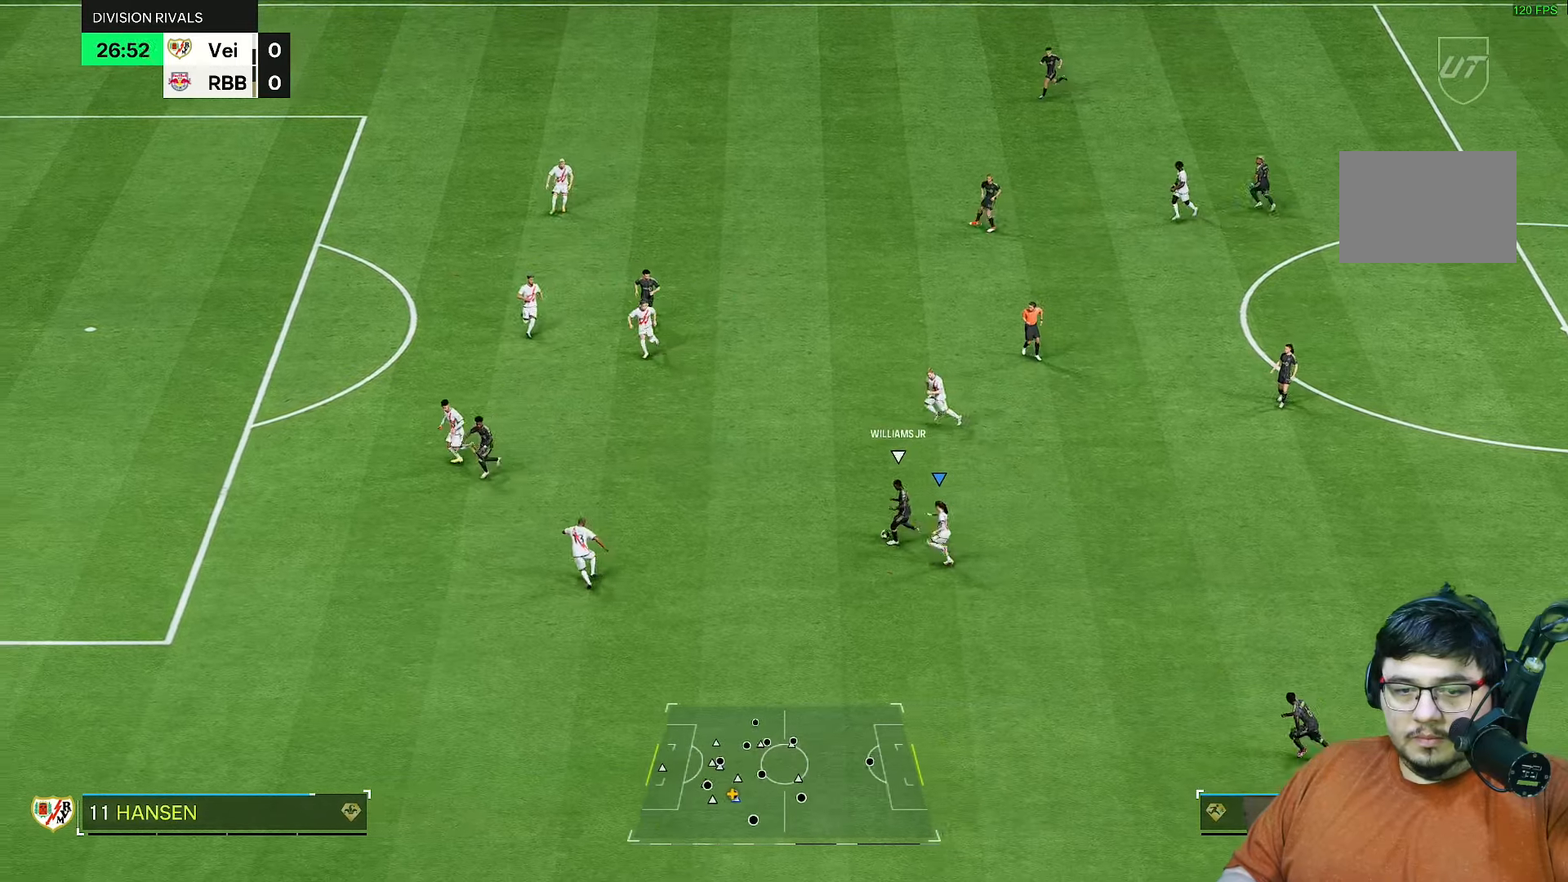
{"buttons": ["R2"], "left_stick": "down", "right_stick": "center", "events": [[133, "right_stick", "left"], [167, "left_stick", "down"], [267, "right_stick", "center"], [283, "left_stick", "down-right"], [450, "left_stick", "down"]]}
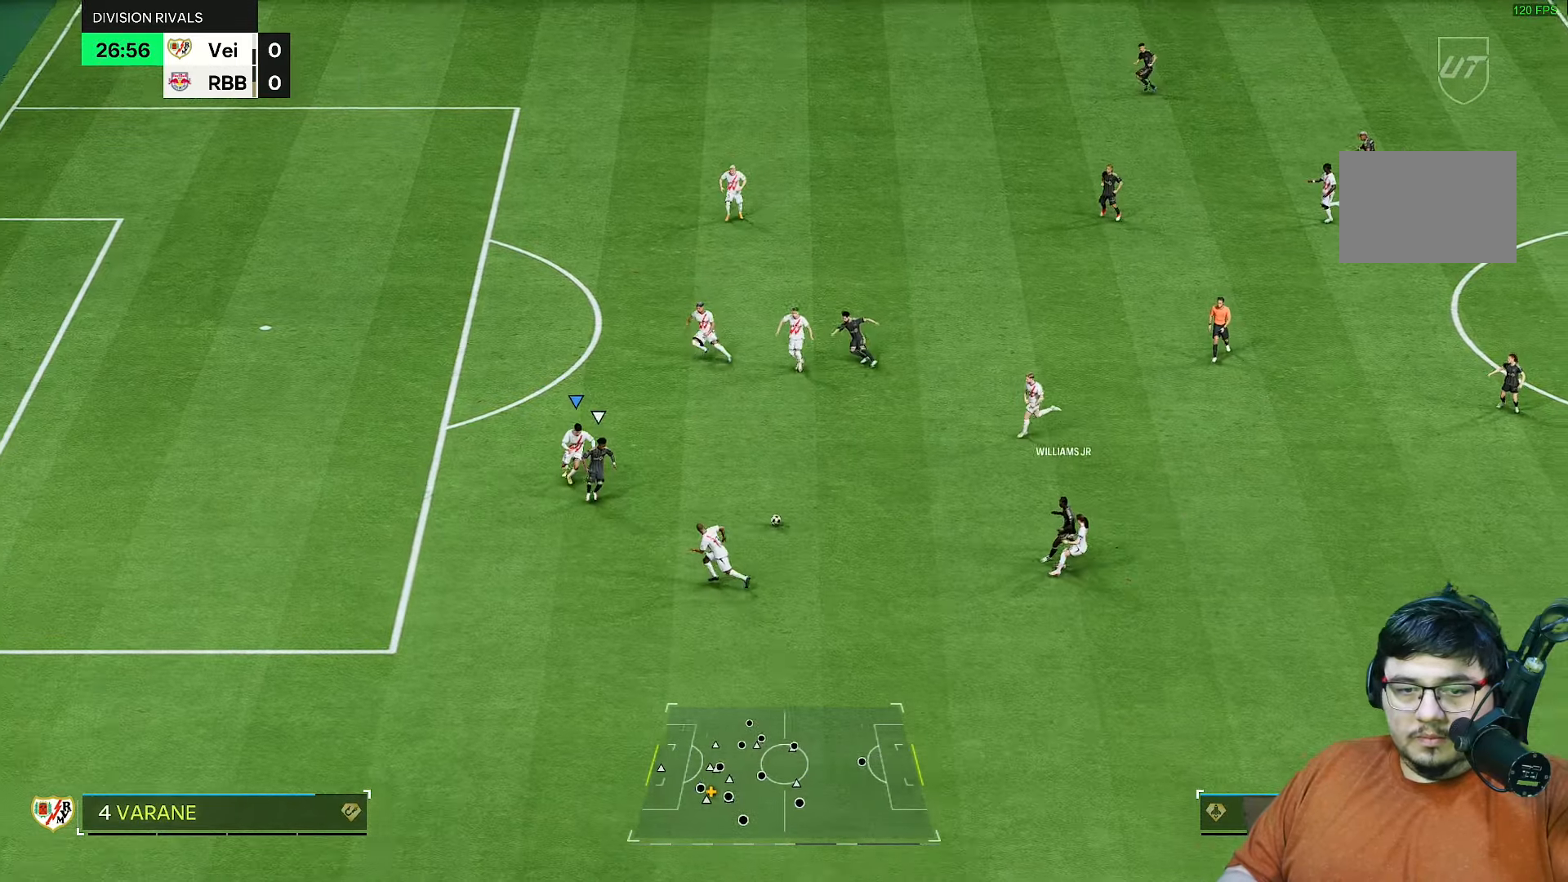
{"buttons": ["R2"], "left_stick": "down-right", "right_stick": "center", "events": [[233, "left_stick", "down-right"]]}
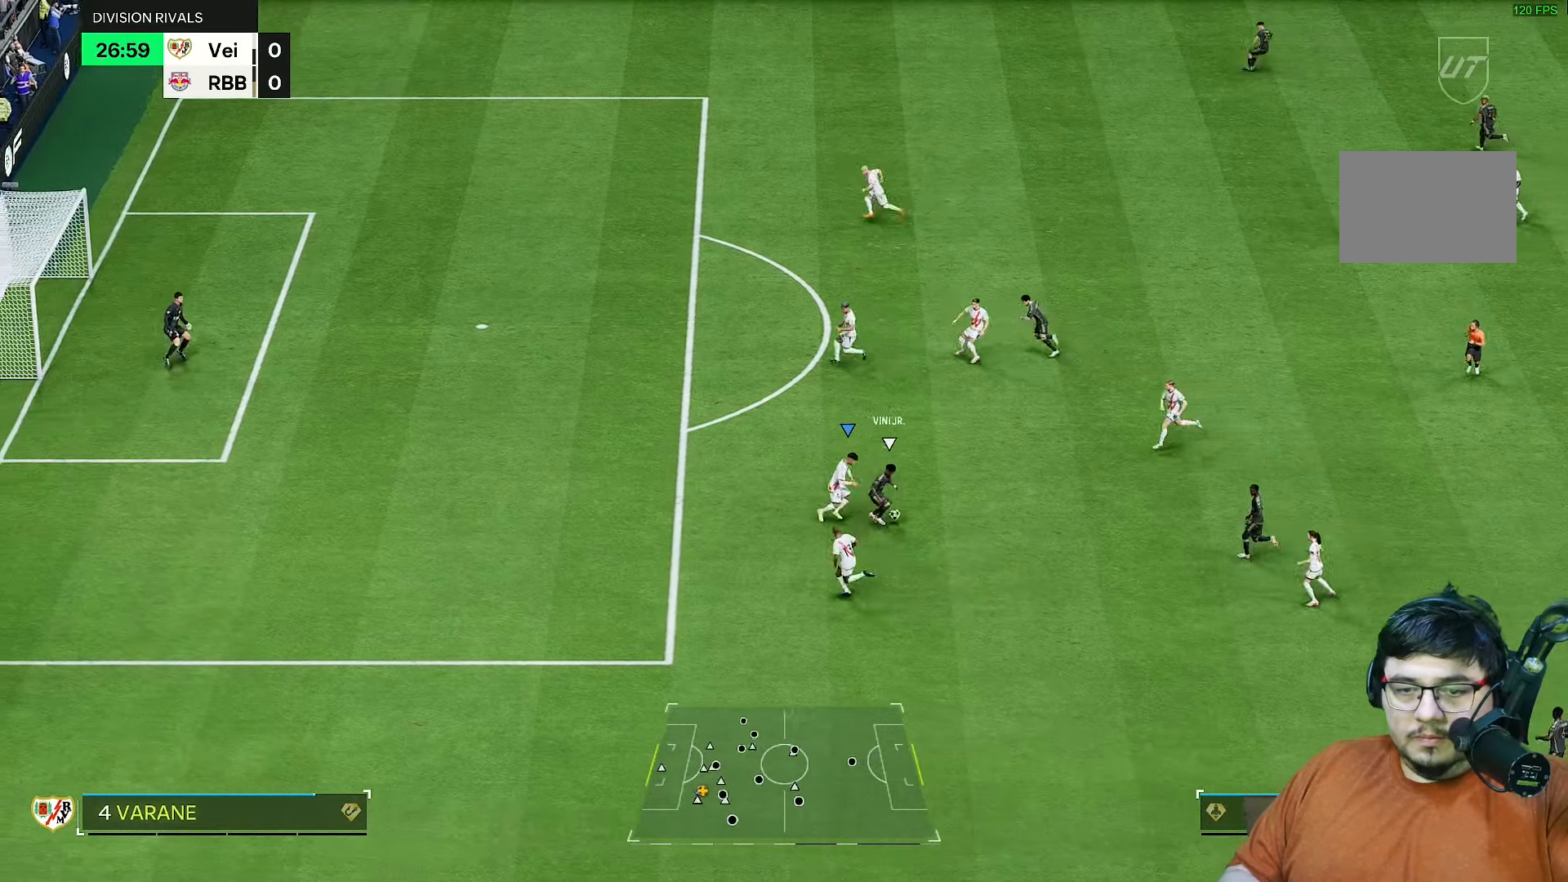
{"buttons": ["R2"], "left_stick": "up-right", "right_stick": "center", "events": [[233, "left_stick", "up-right"]]}
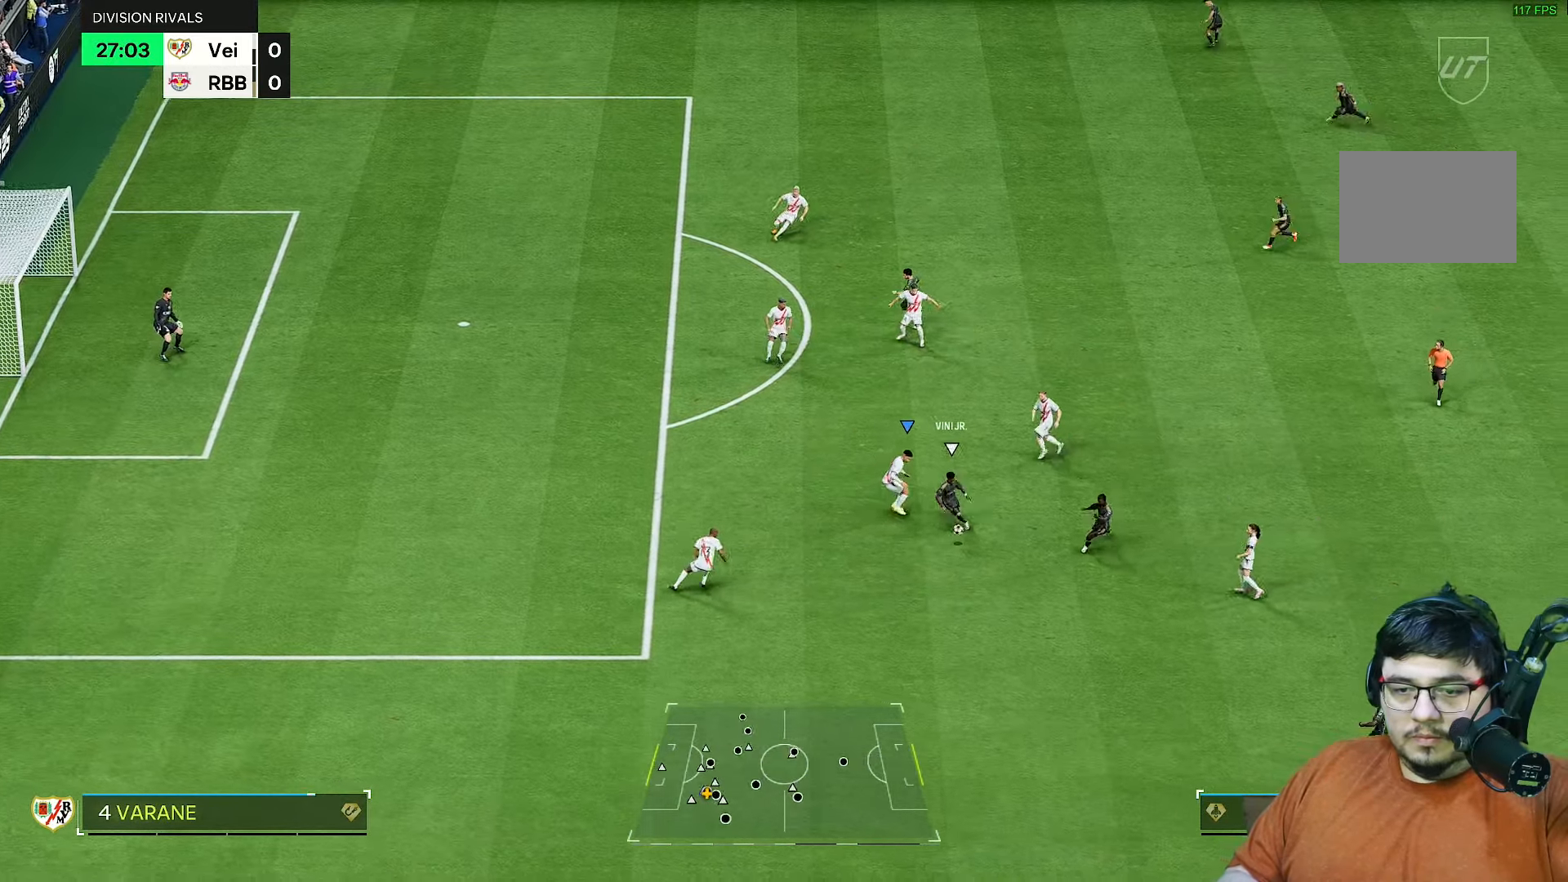
{"buttons": ["L2", "R2"], "left_stick": "down-left", "right_stick": "down-left", "events": [[183, "left_stick", "right"], [283, "left_stick", "down"], [333, "L2", "down"], [350, "left_stick", "down-left"], [383, "right_stick", "down"], [450, "right_stick", "down-left"]]}
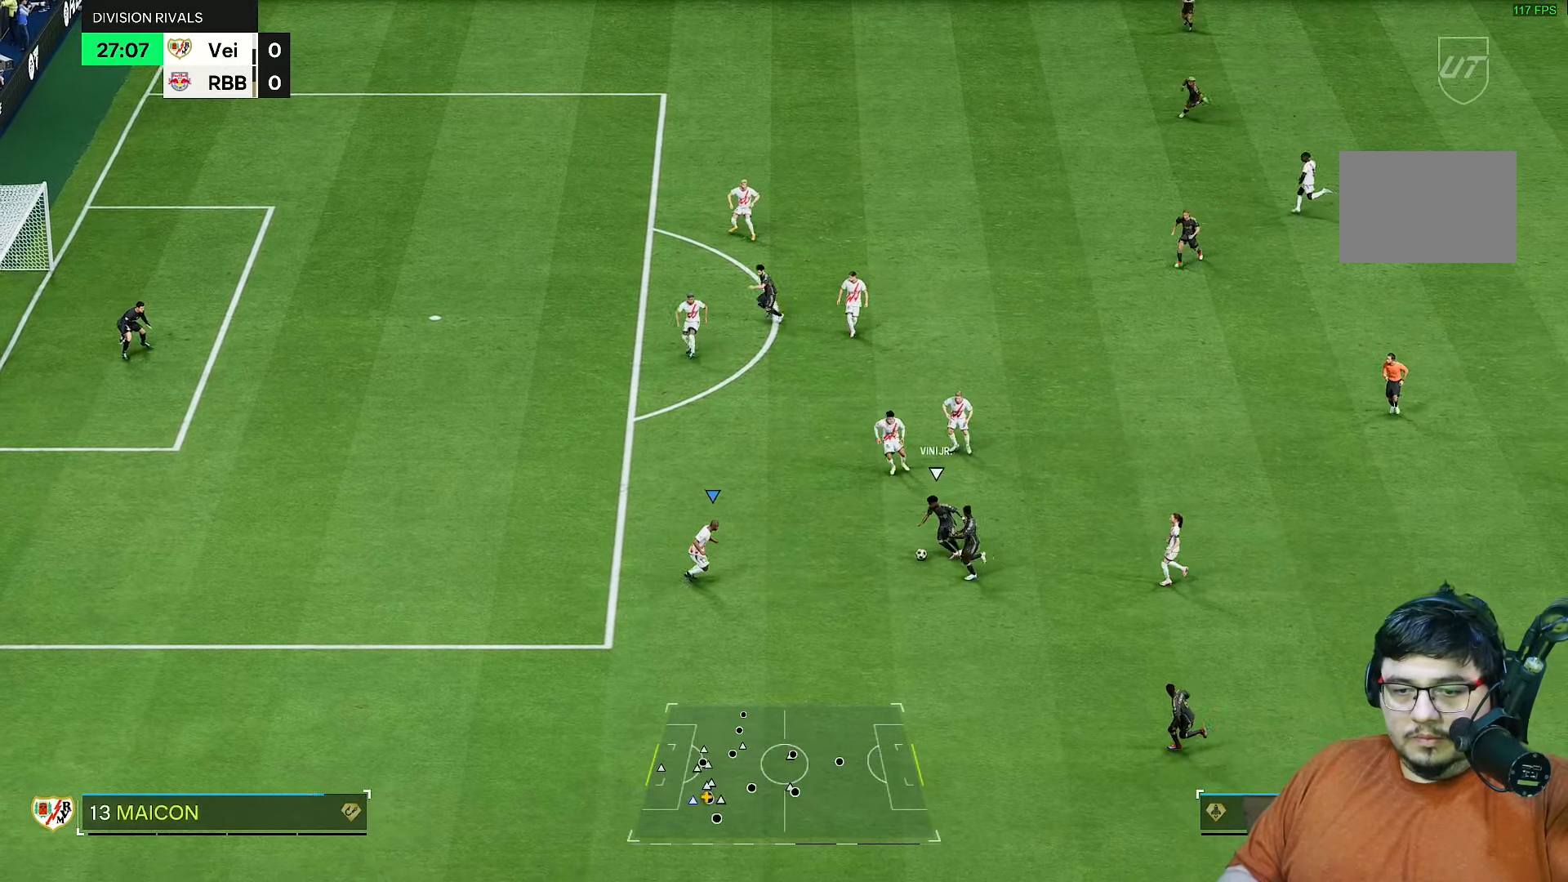
{"buttons": ["R2"], "left_stick": "up-right", "right_stick": "center", "events": [[33, "L2", "up"], [50, "left_stick", "down-right"], [67, "right_stick", "center"], [217, "left_stick", "right"], [350, "left_stick", "up-right"]]}
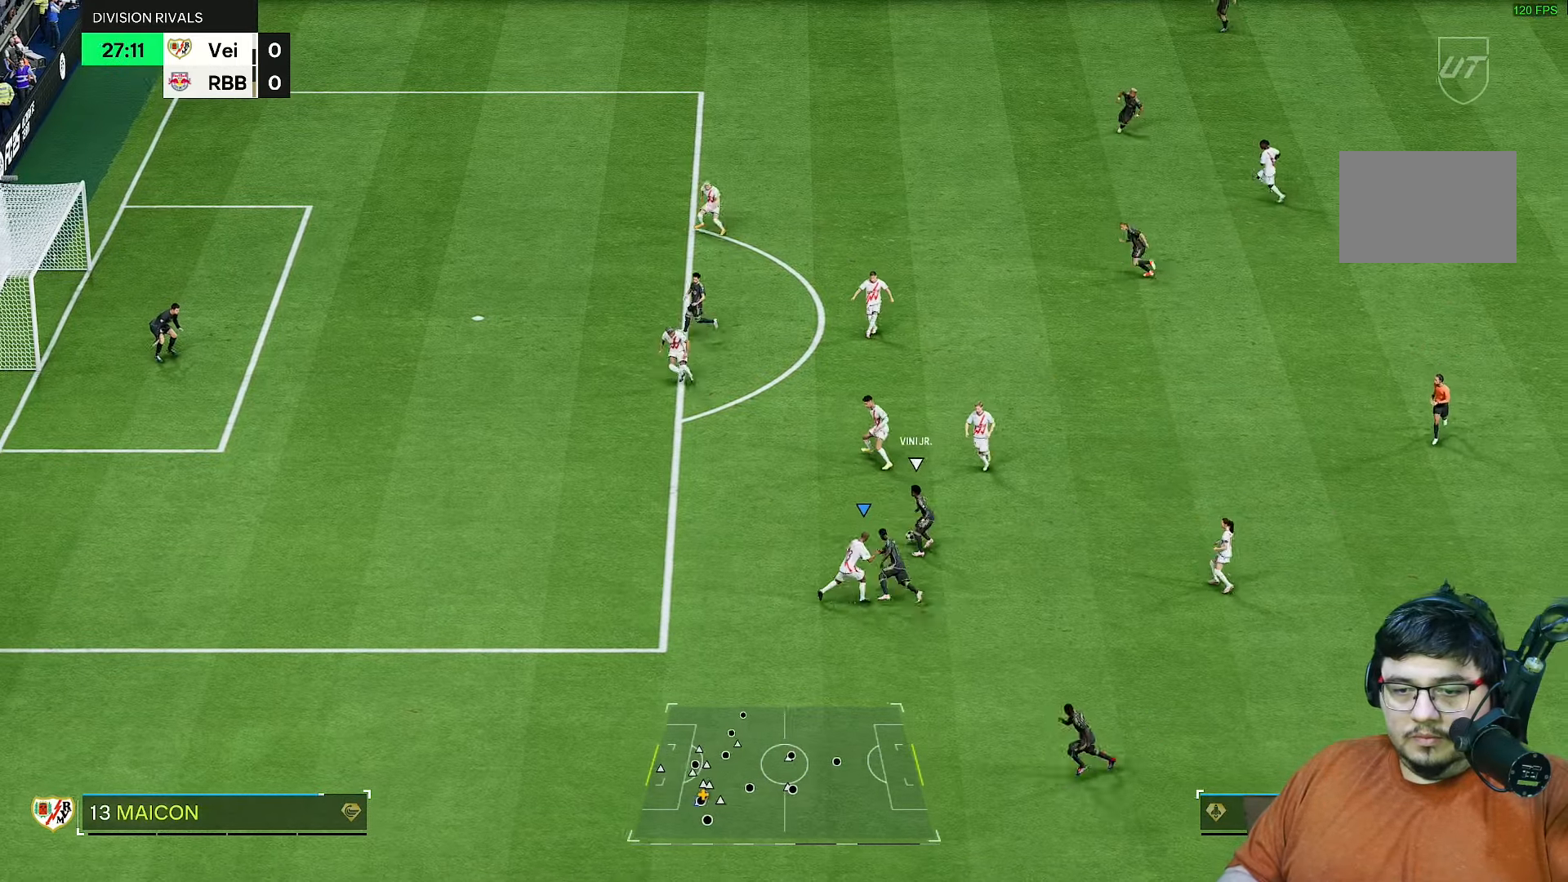
{"buttons": ["R2"], "left_stick": "up-left", "right_stick": "center", "events": [[100, "left_stick", "up"], [217, "left_stick", "up-left"]]}
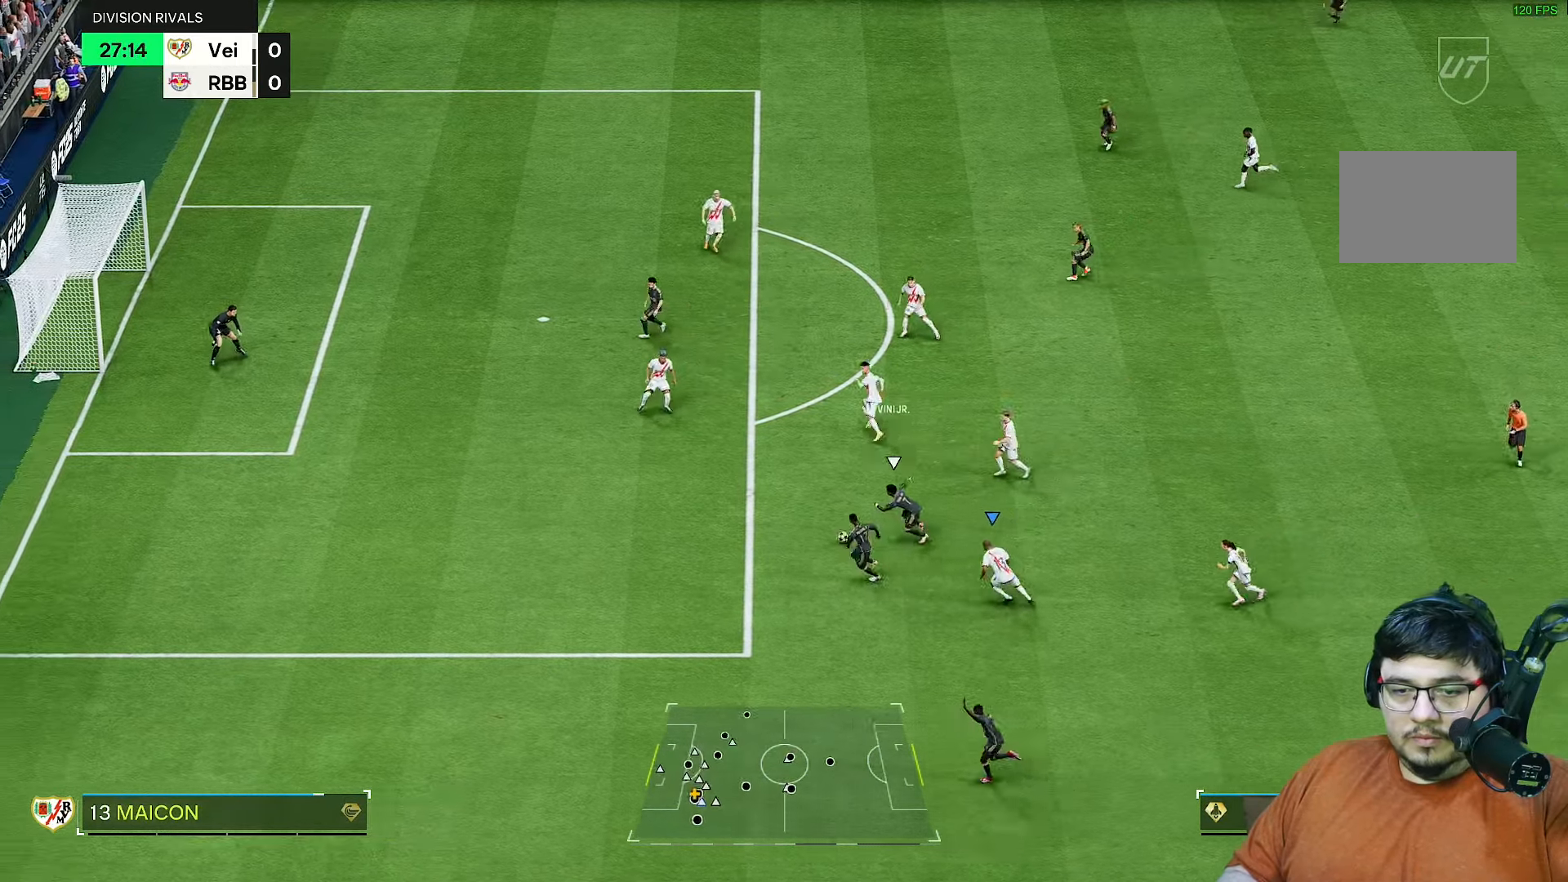
{"buttons": ["R2"], "left_stick": "down-left", "right_stick": "center", "events": [[83, "left_stick", "left"], [167, "right_stick", "up-left"], [250, "left_stick", "down-left"], [250, "right_stick", "center"]]}
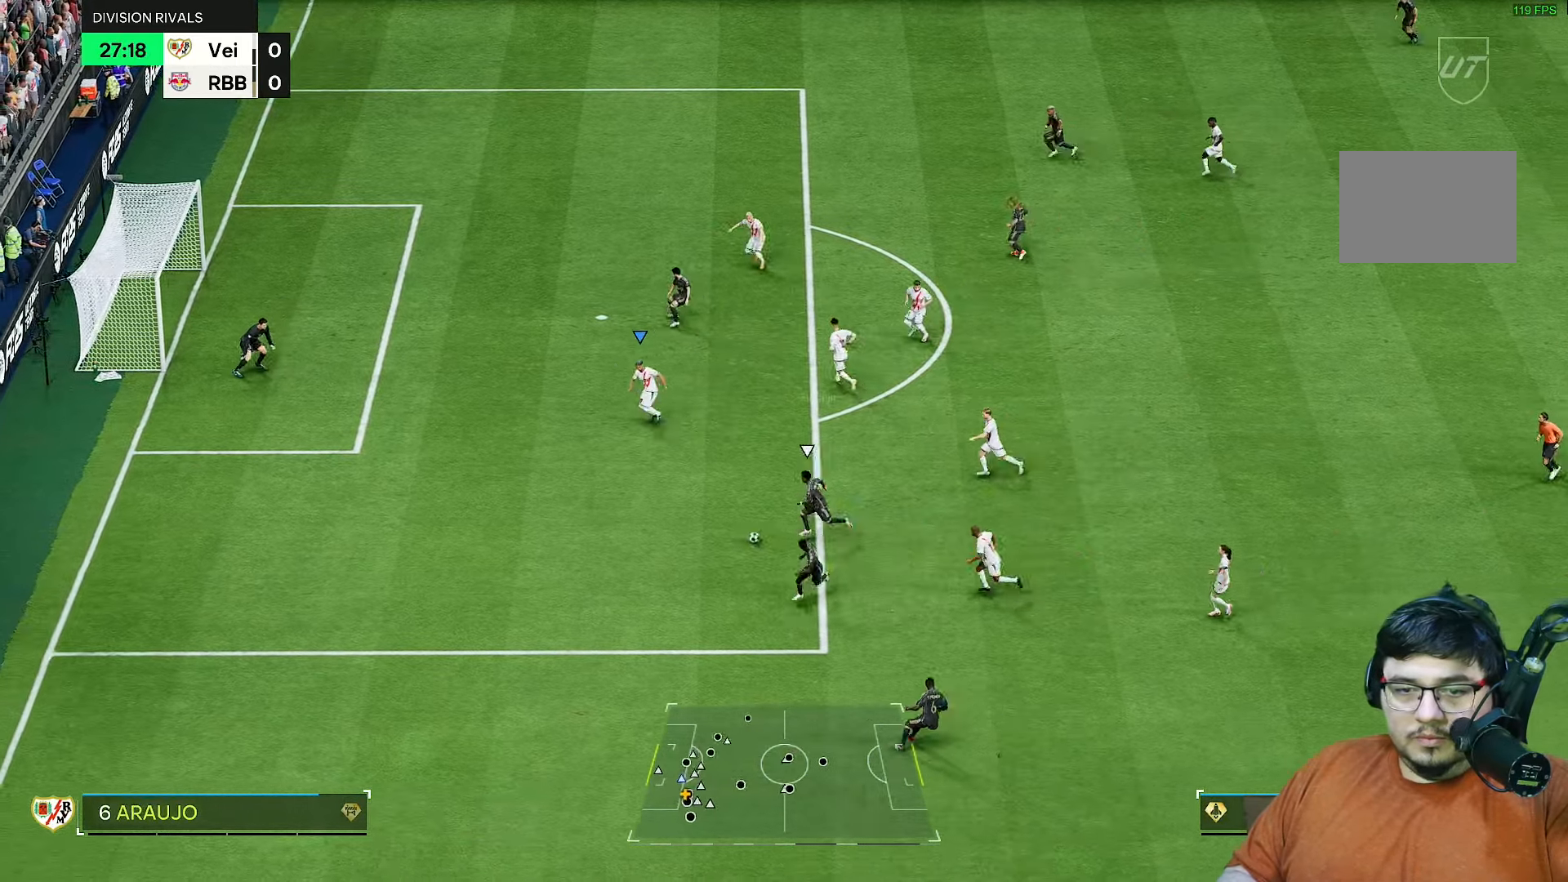
{"buttons": ["L1"], "left_stick": "down", "right_stick": "center", "events": [[67, "L1", "down"], [167, "L1", "up"], [267, "left_stick", "down"], [433, "L1", "down"], [433, "R2", "up"]]}
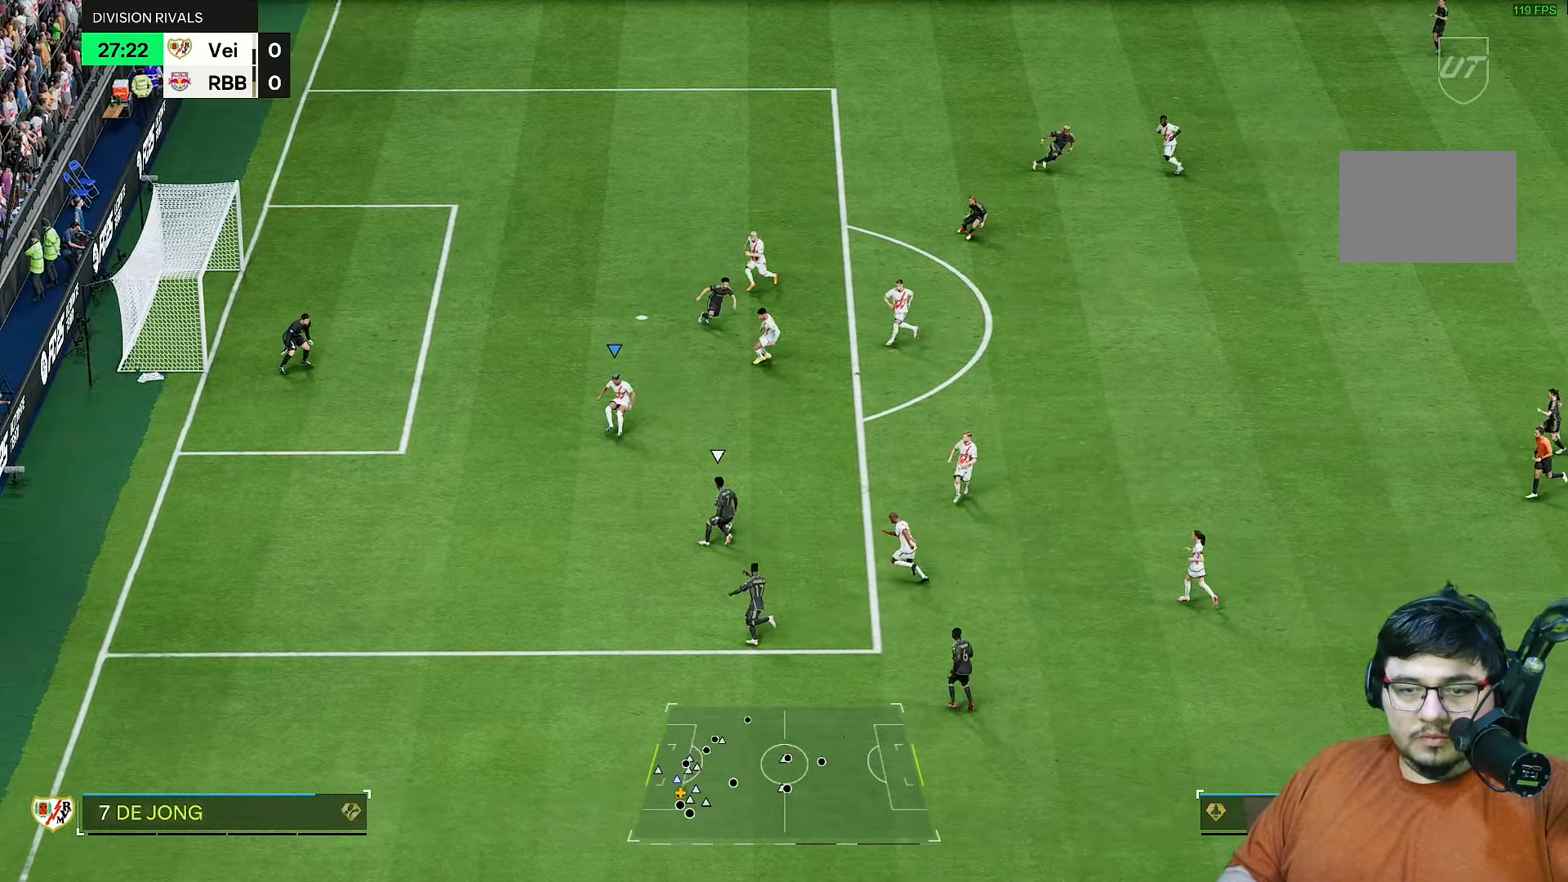
{"buttons": ["L2", "R1", "R2"], "left_stick": "up-right", "right_stick": "center", "events": [[67, "L1", "up"], [267, "left_stick", "up-right"], [350, "L2", "down"], [400, "R2", "down"], [433, "R1", "down"]]}
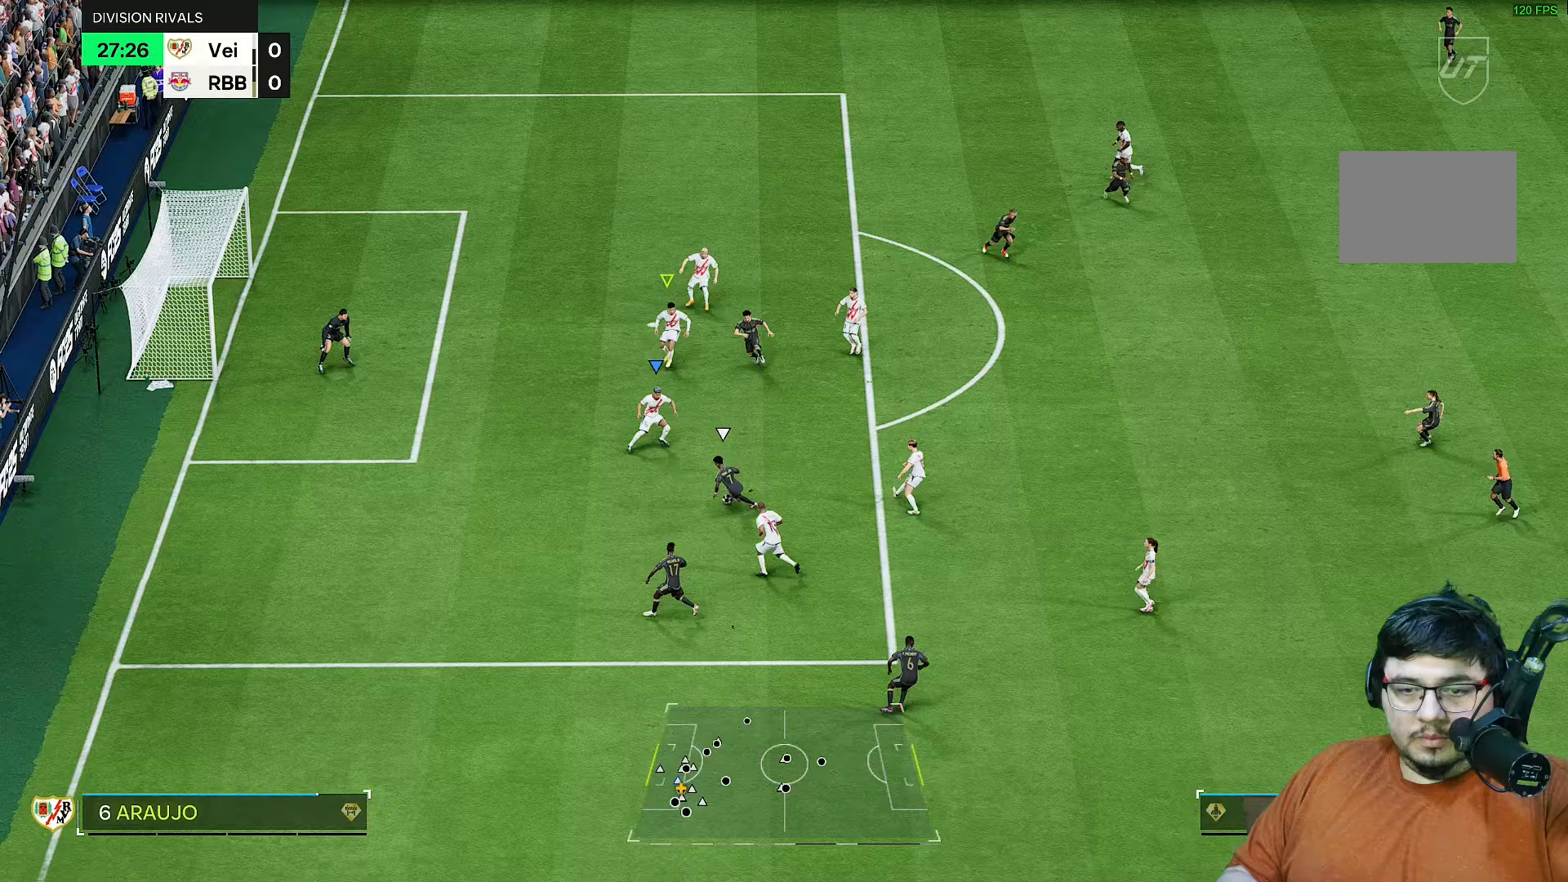
{"buttons": ["L2", "R1", "R2"], "left_stick": "left", "right_stick": "center", "events": [[133, "left_stick", "down-right"], [217, "left_stick", "down-left"], [467, "left_stick", "left"]]}
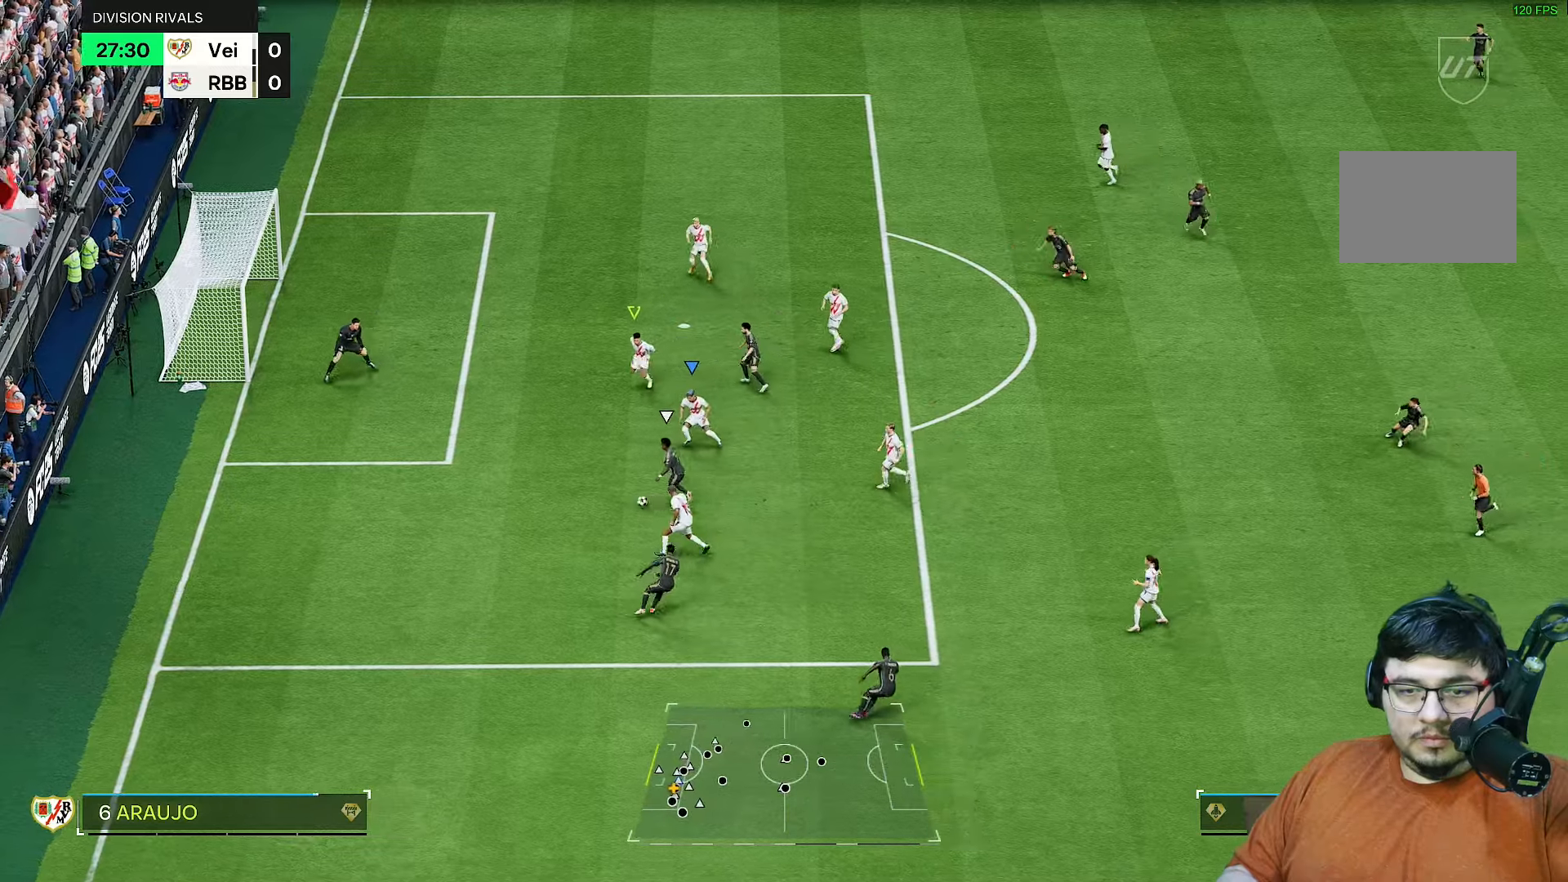
{"buttons": ["R1", "R2"], "left_stick": "down-left", "right_stick": "center", "events": [[383, "L2", "up"], [467, "left_stick", "down-left"]]}
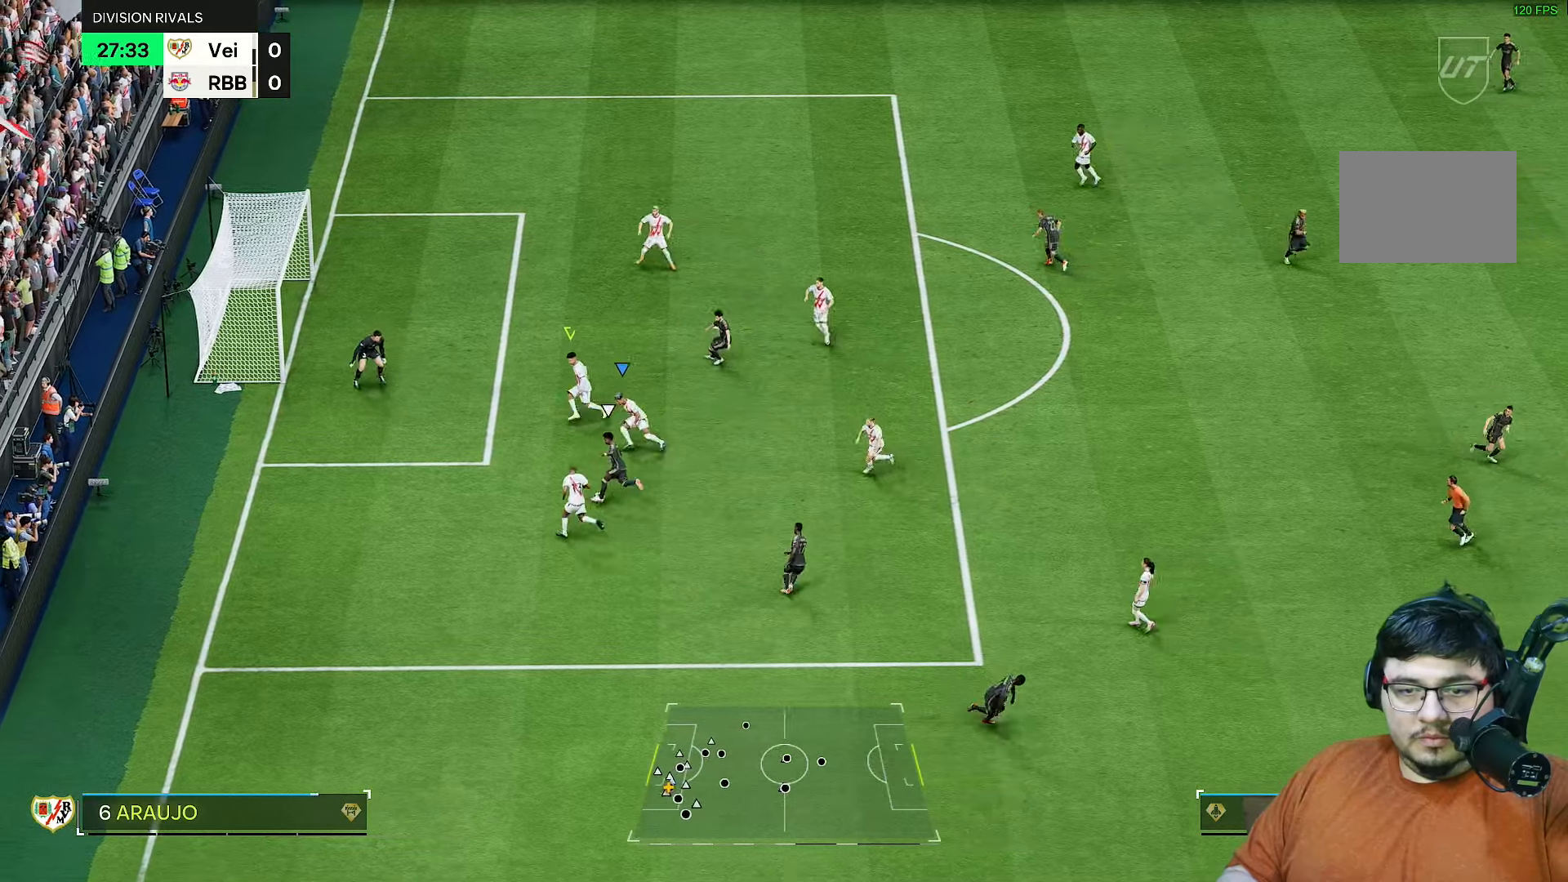
{"buttons": ["L2", "R1", "R2"], "left_stick": "down-right", "right_stick": "center", "events": [[67, "L2", "down"], [117, "left_stick", "down"], [217, "left_stick", "down-right"]]}
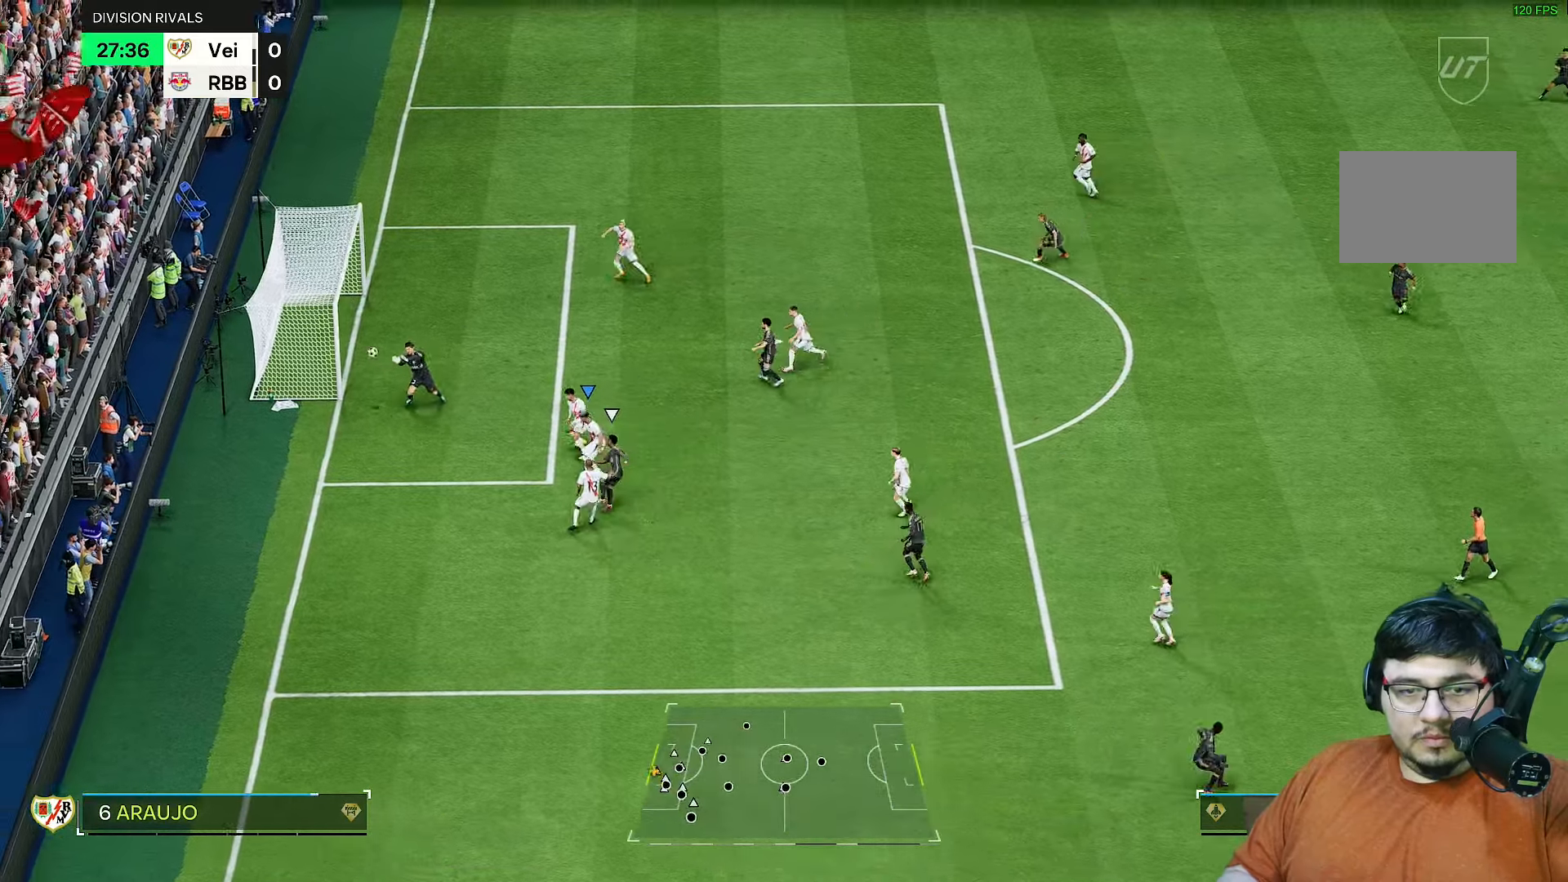
{"buttons": [], "left_stick": "center", "right_stick": "center", "events": [[83, "R1", "up"], [83, "left_stick", "right"], [183, "R2", "up"], [250, "L2", "up"], [383, "left_stick", "center"]]}
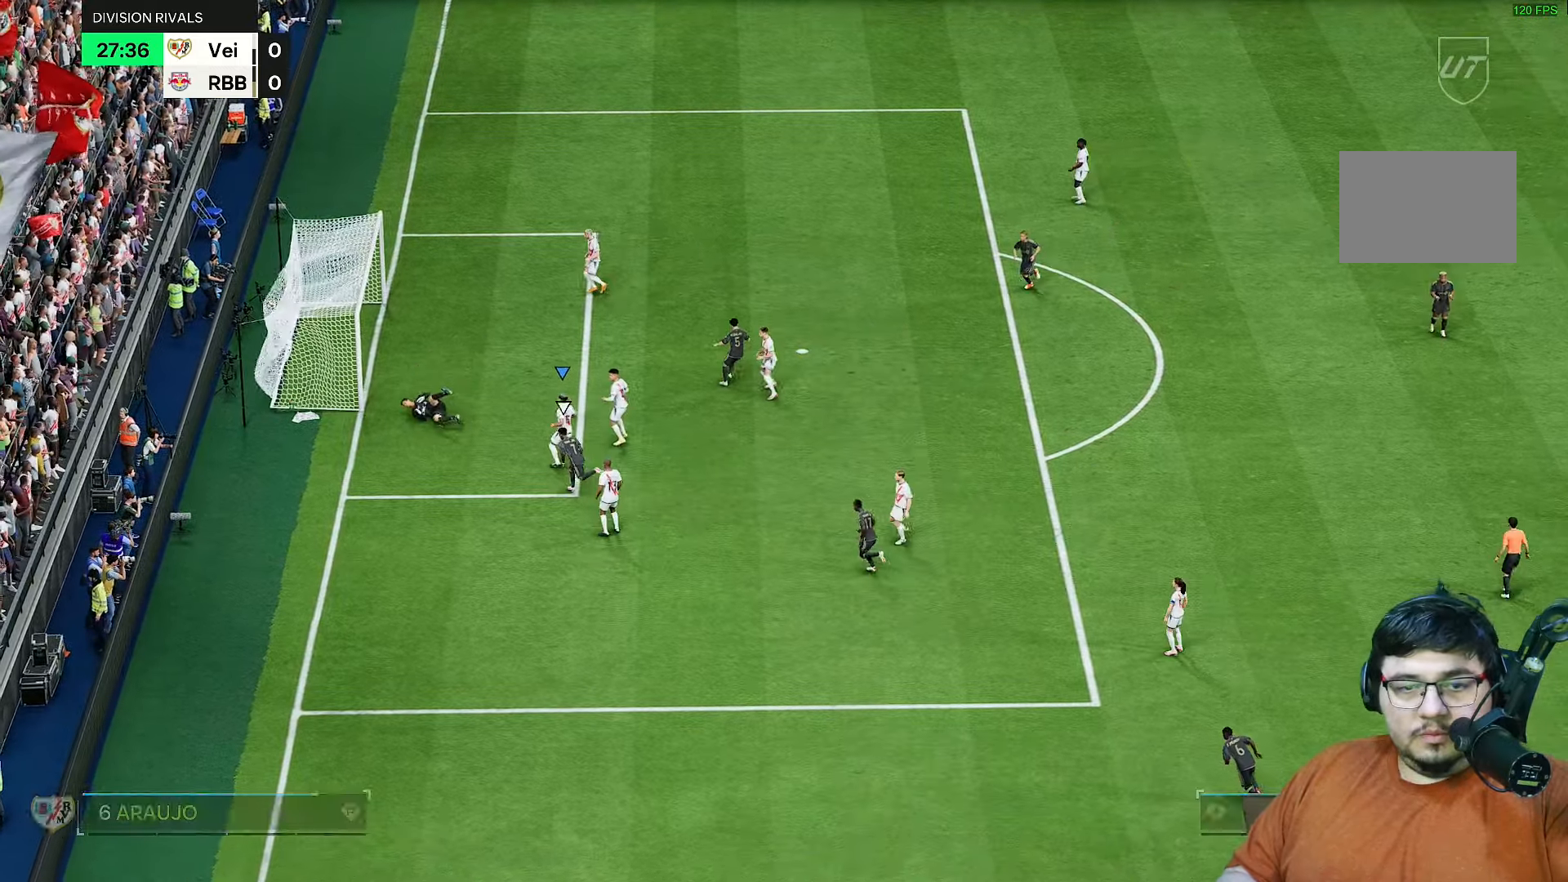
{"buttons": [], "left_stick": "center", "right_stick": "center", "events": []}
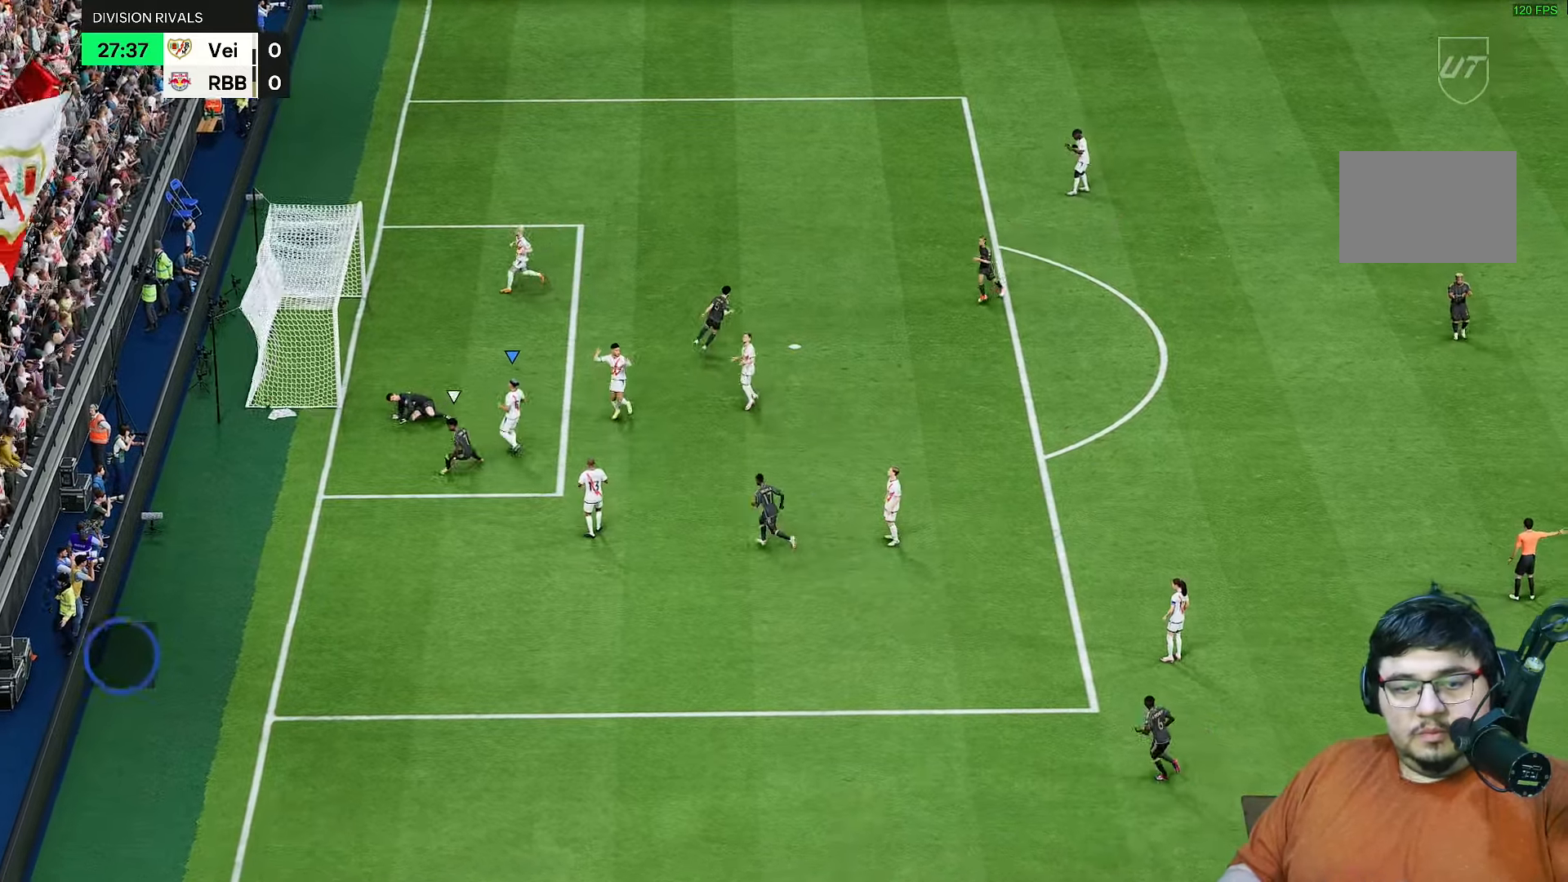
{"buttons": [], "left_stick": "center", "right_stick": "center", "events": [[333, "CROSS", "down"], [467, "CROSS", "up"]]}
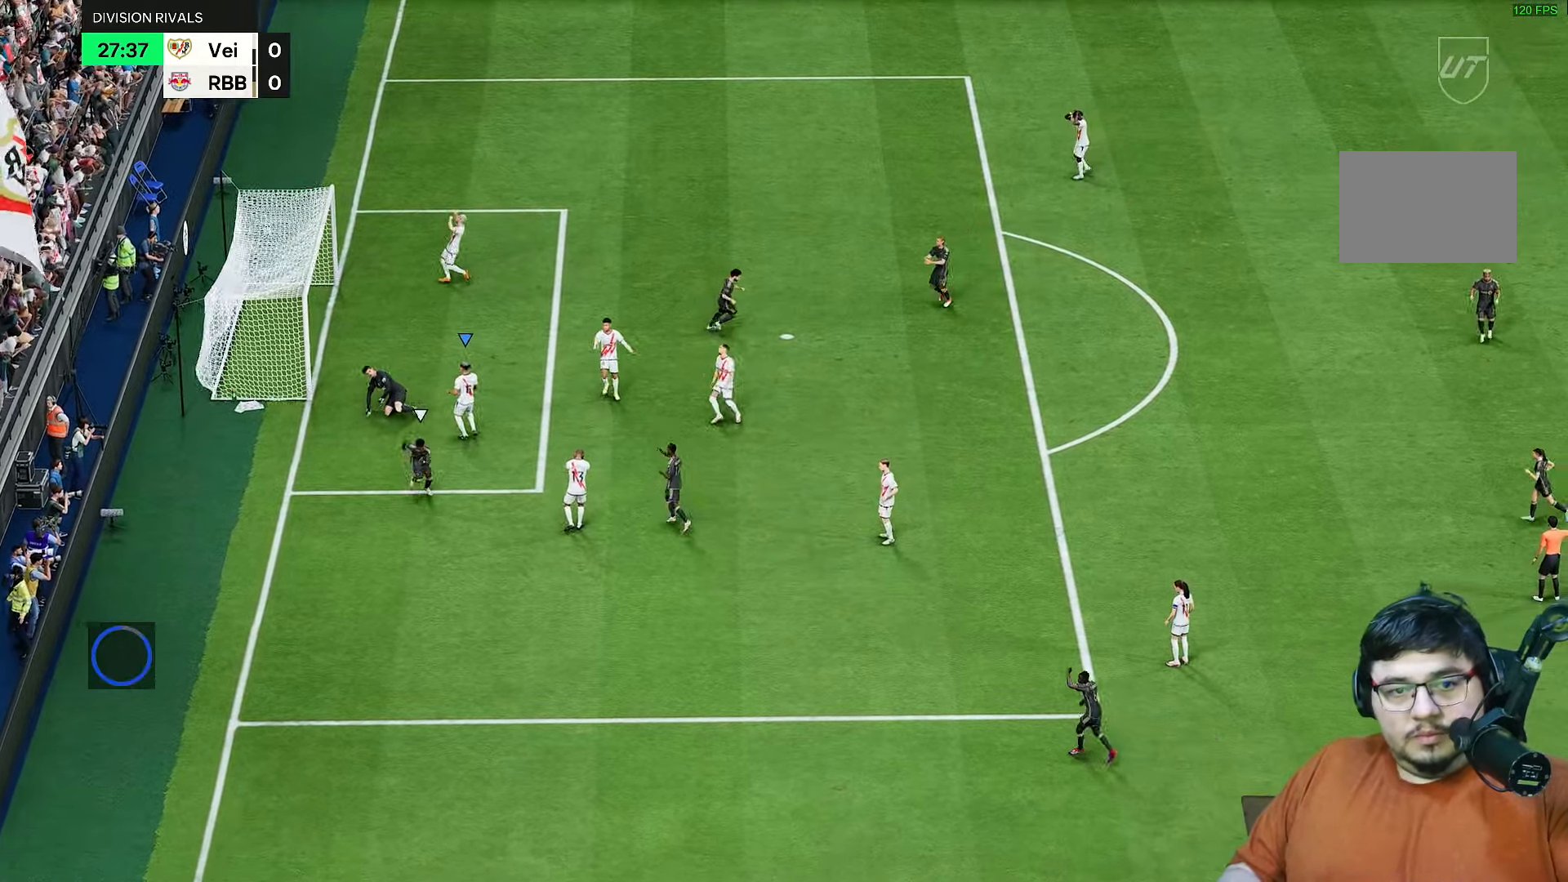
{"buttons": [], "left_stick": "center", "right_stick": "center", "events": [[67, "CROSS", "down"], [167, "CROSS", "up"], [233, "CROSS", "down"], [333, "CROSS", "up"]]}
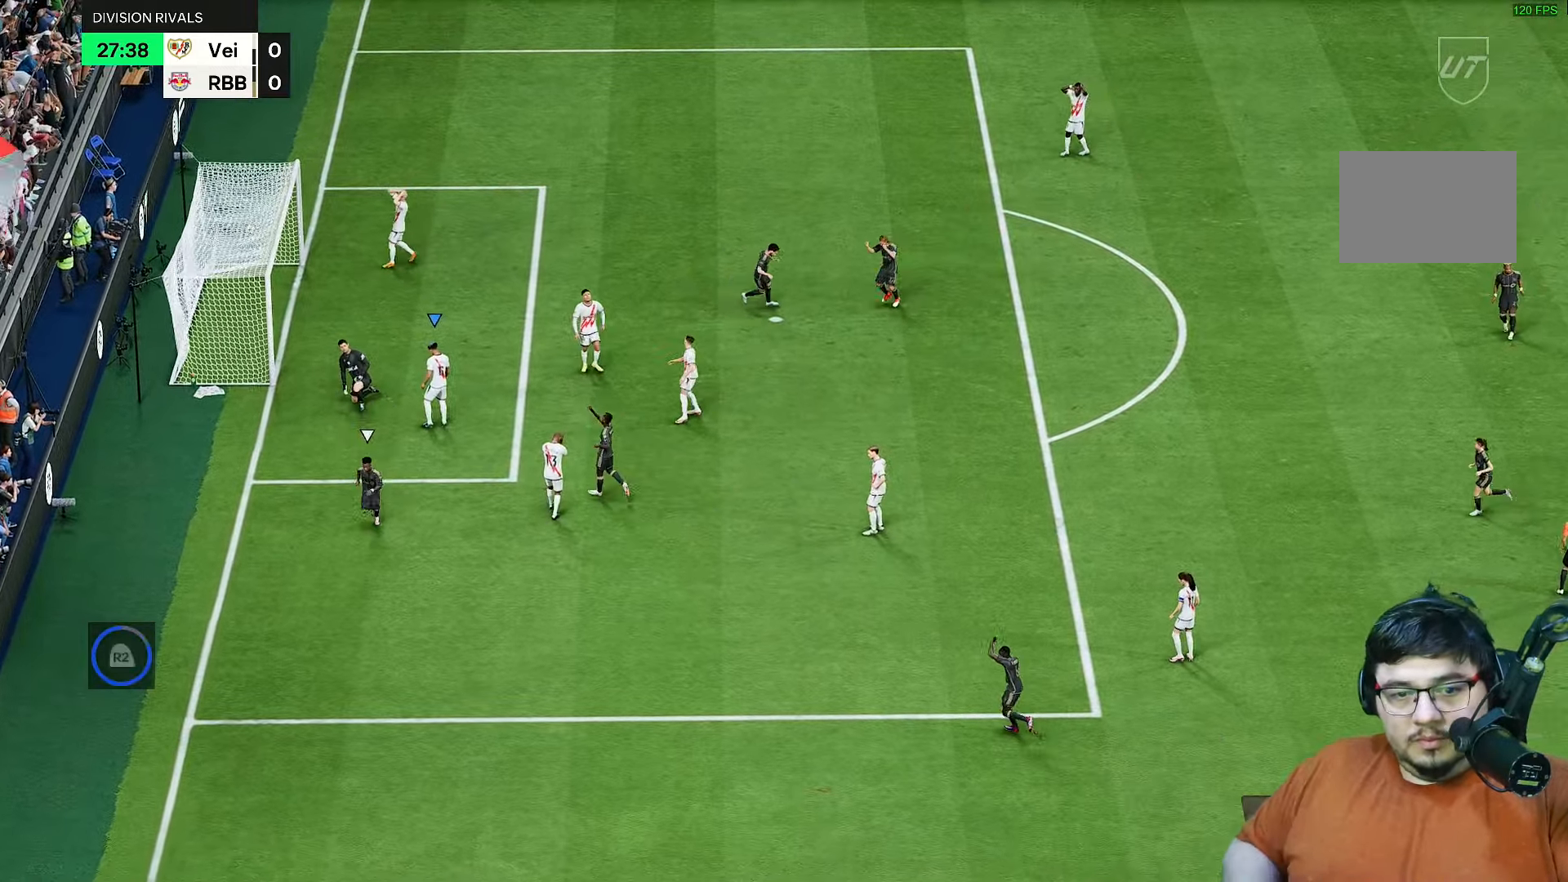
{"buttons": [], "left_stick": "center", "right_stick": "center", "events": []}
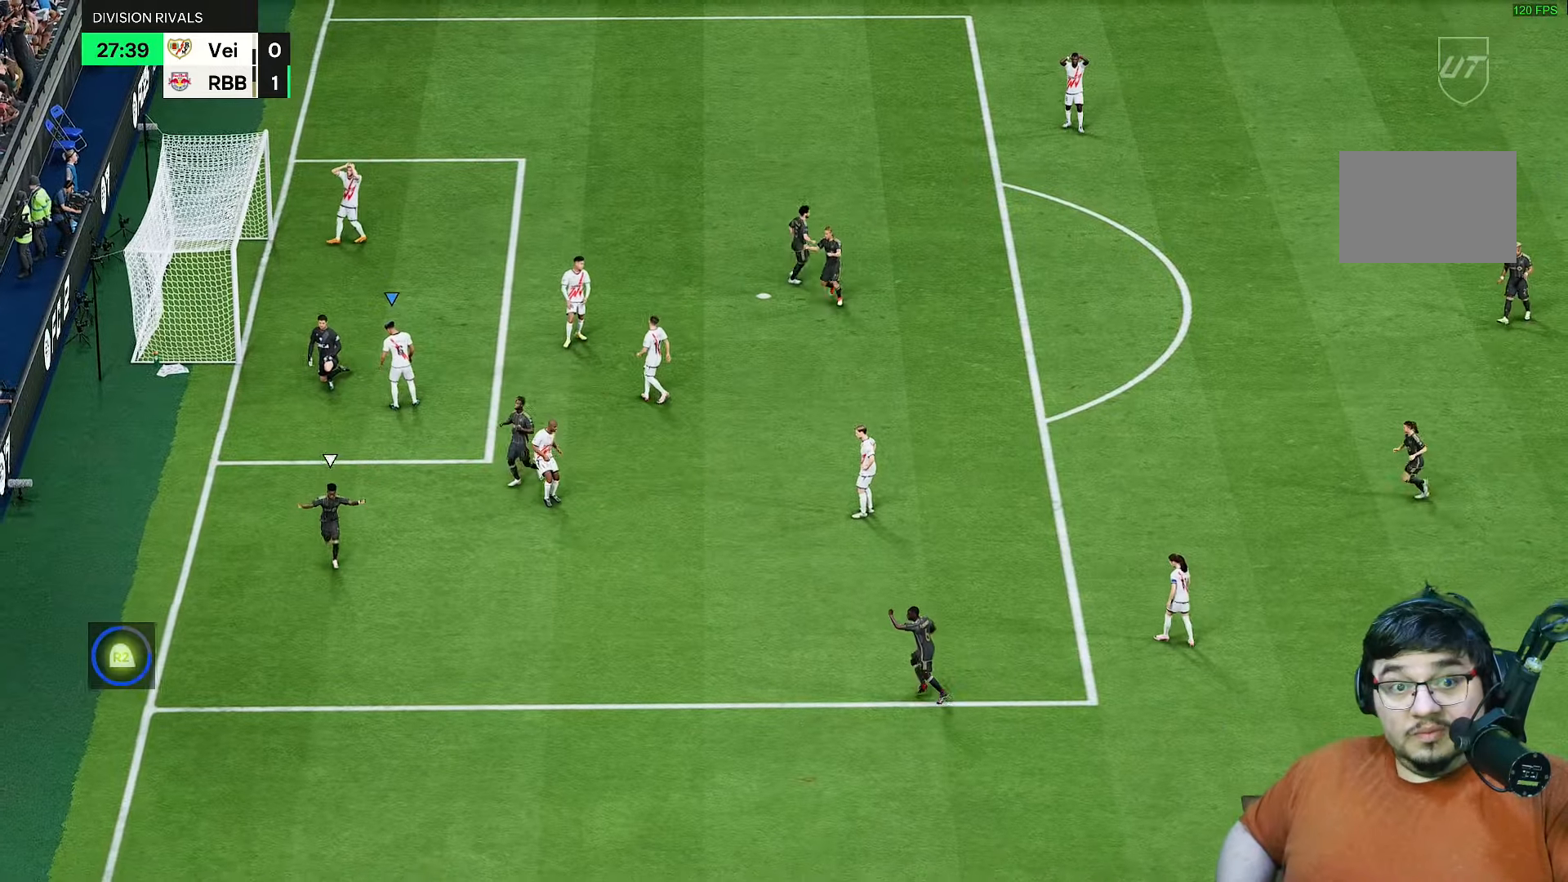
{"buttons": [], "left_stick": "center", "right_stick": "center", "events": []}
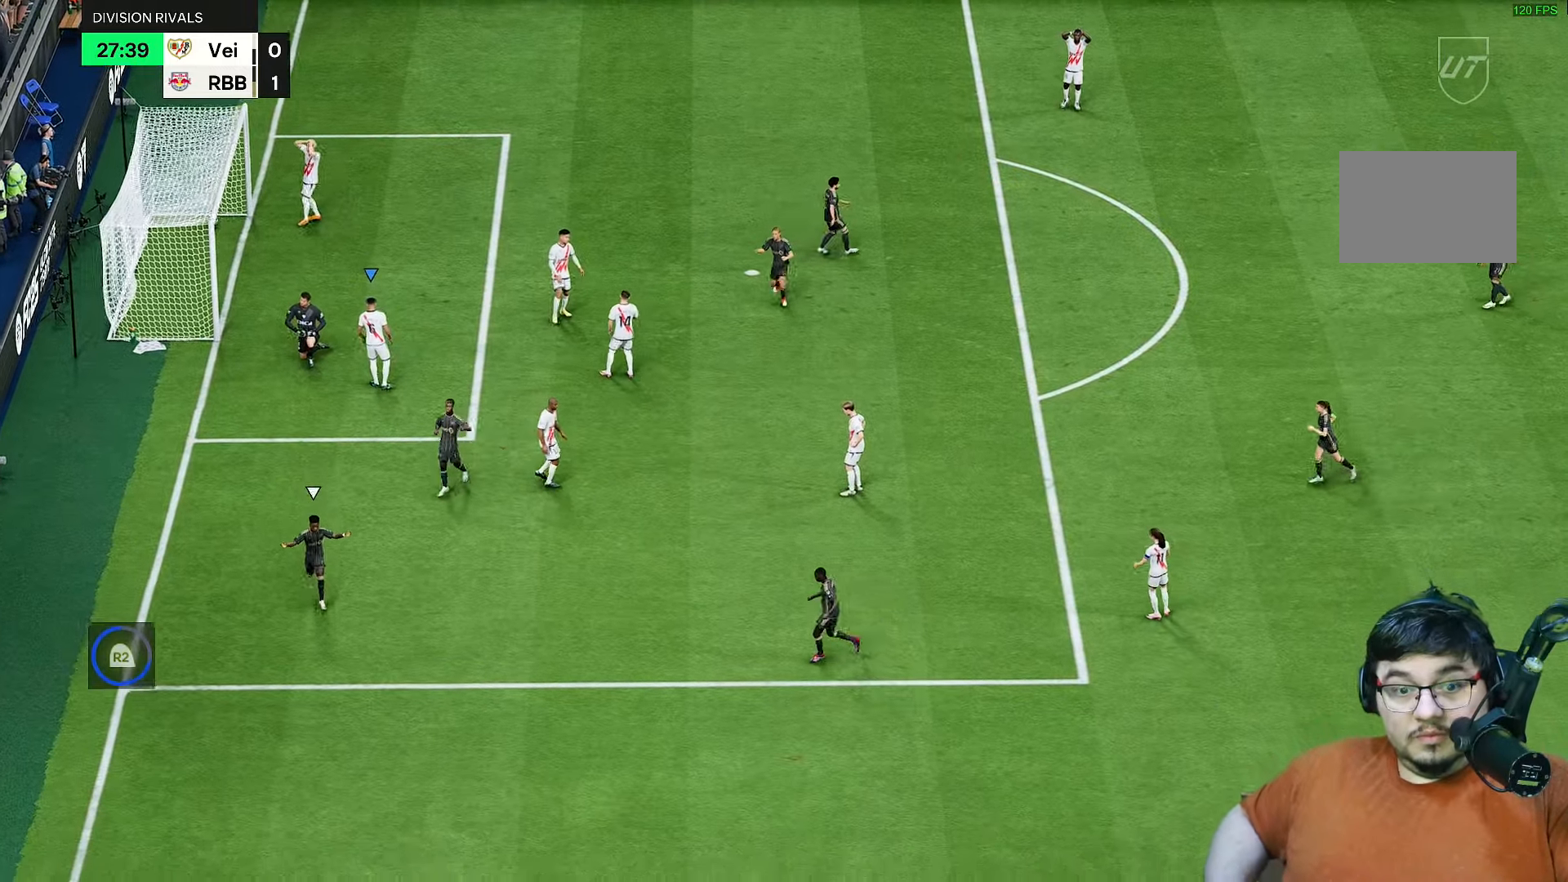
{"buttons": [], "left_stick": "center", "right_stick": "center", "events": []}
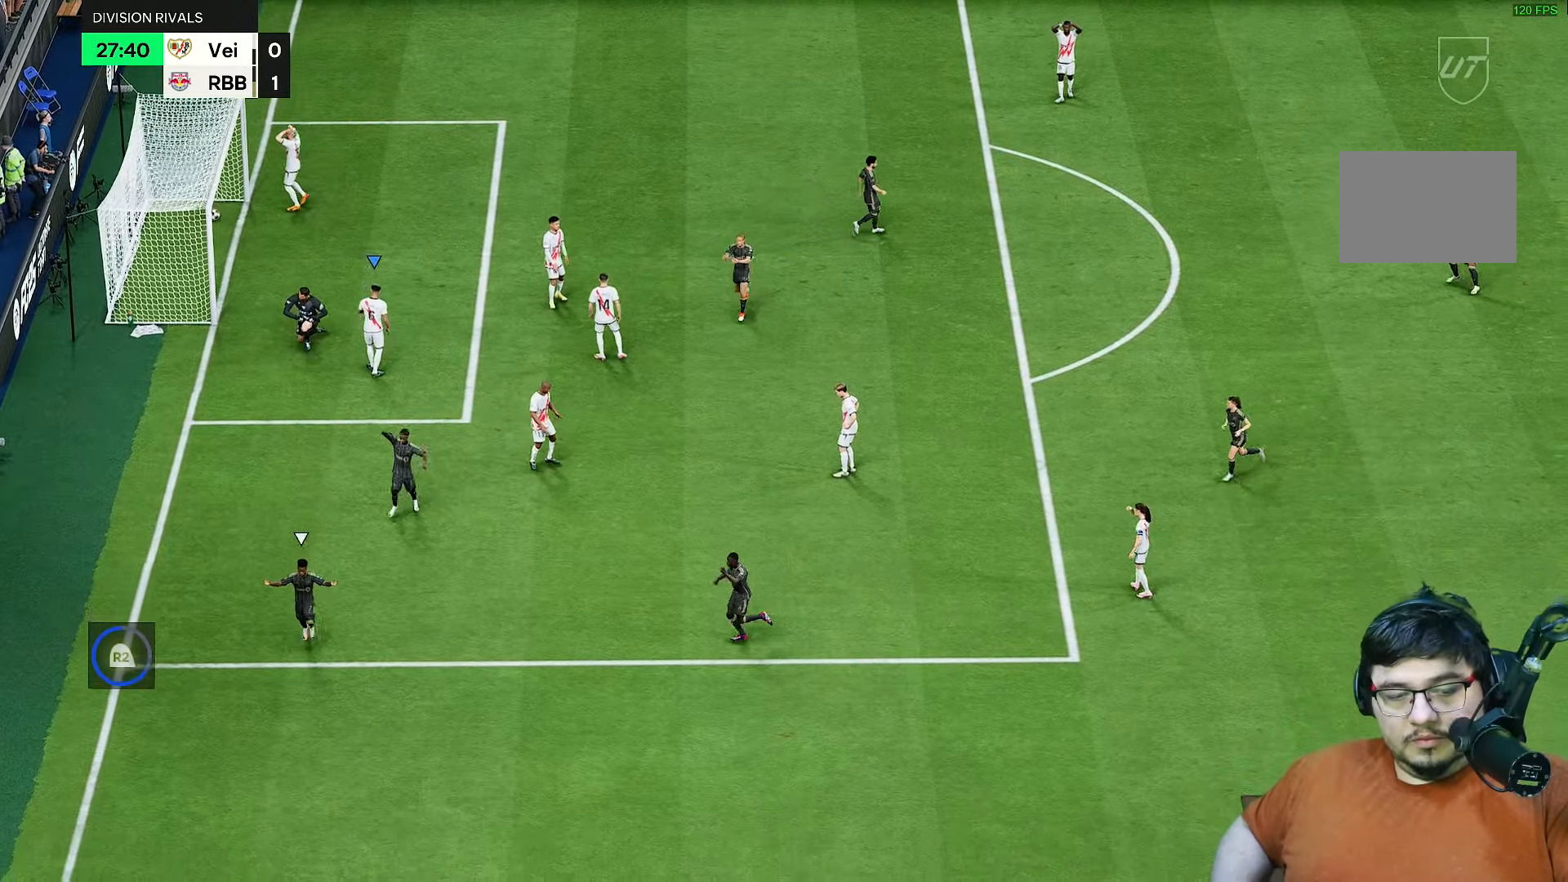
{"buttons": [], "left_stick": "center", "right_stick": "center"}
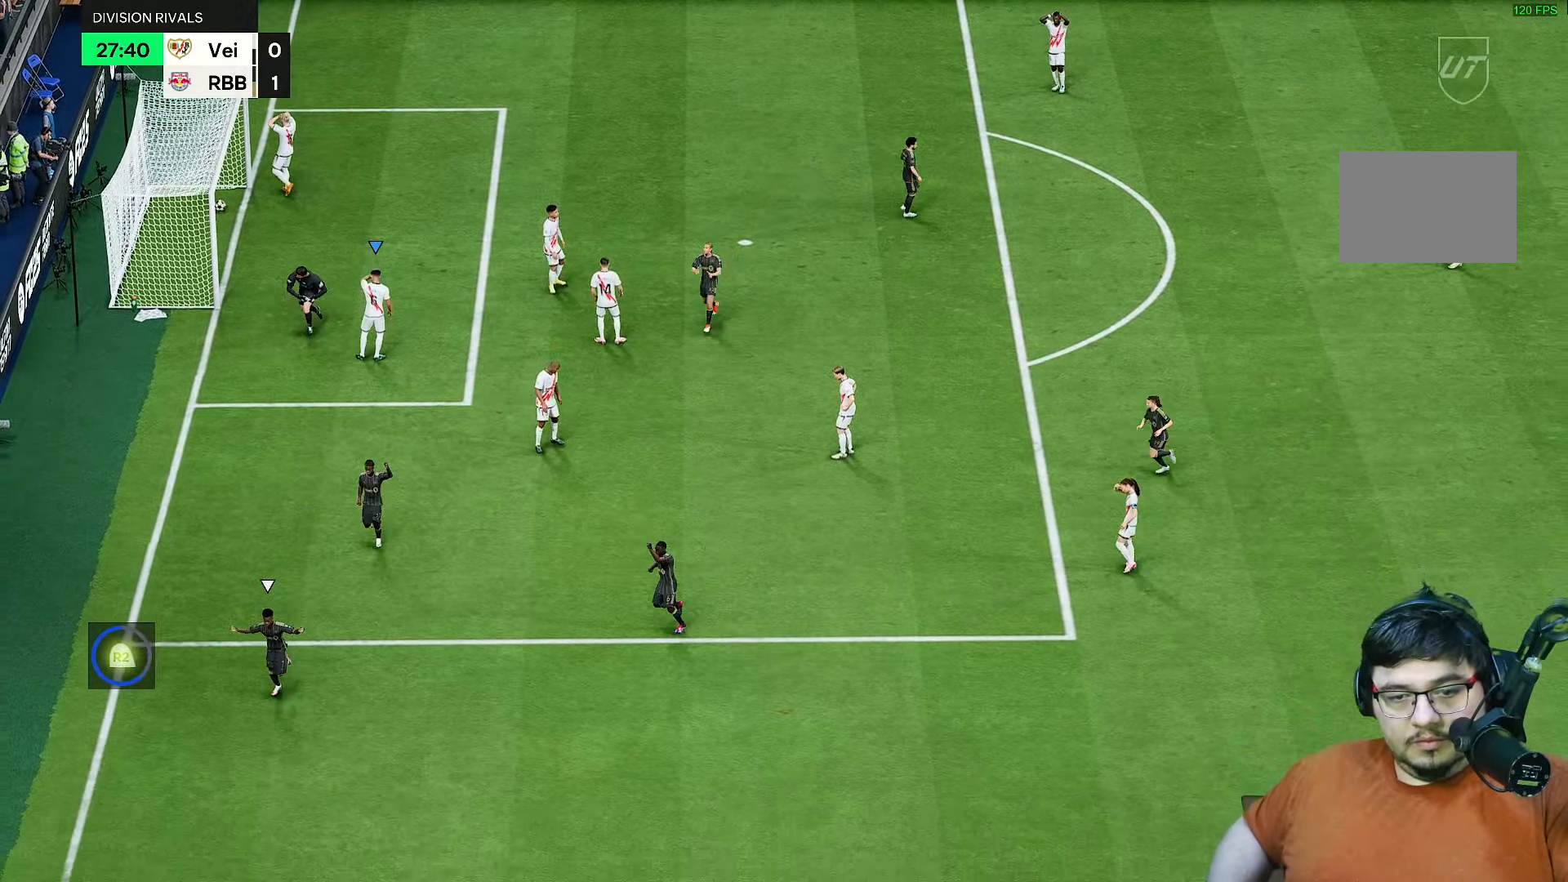
{"buttons": [], "left_stick": "center", "right_stick": "center", "events": []}
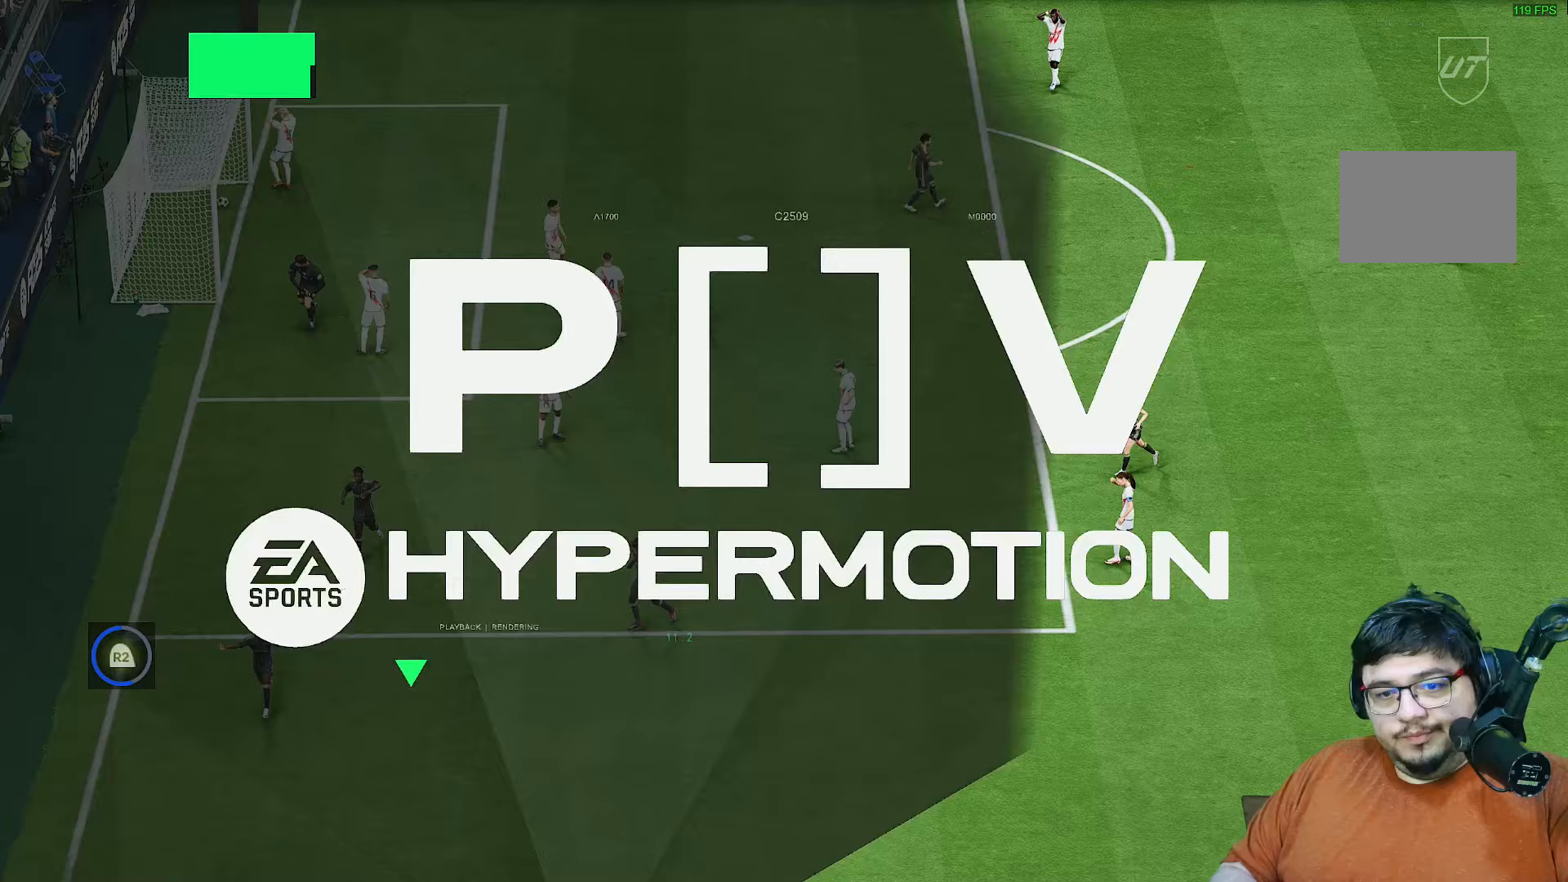
{"buttons": [], "left_stick": "center", "right_stick": "center"}